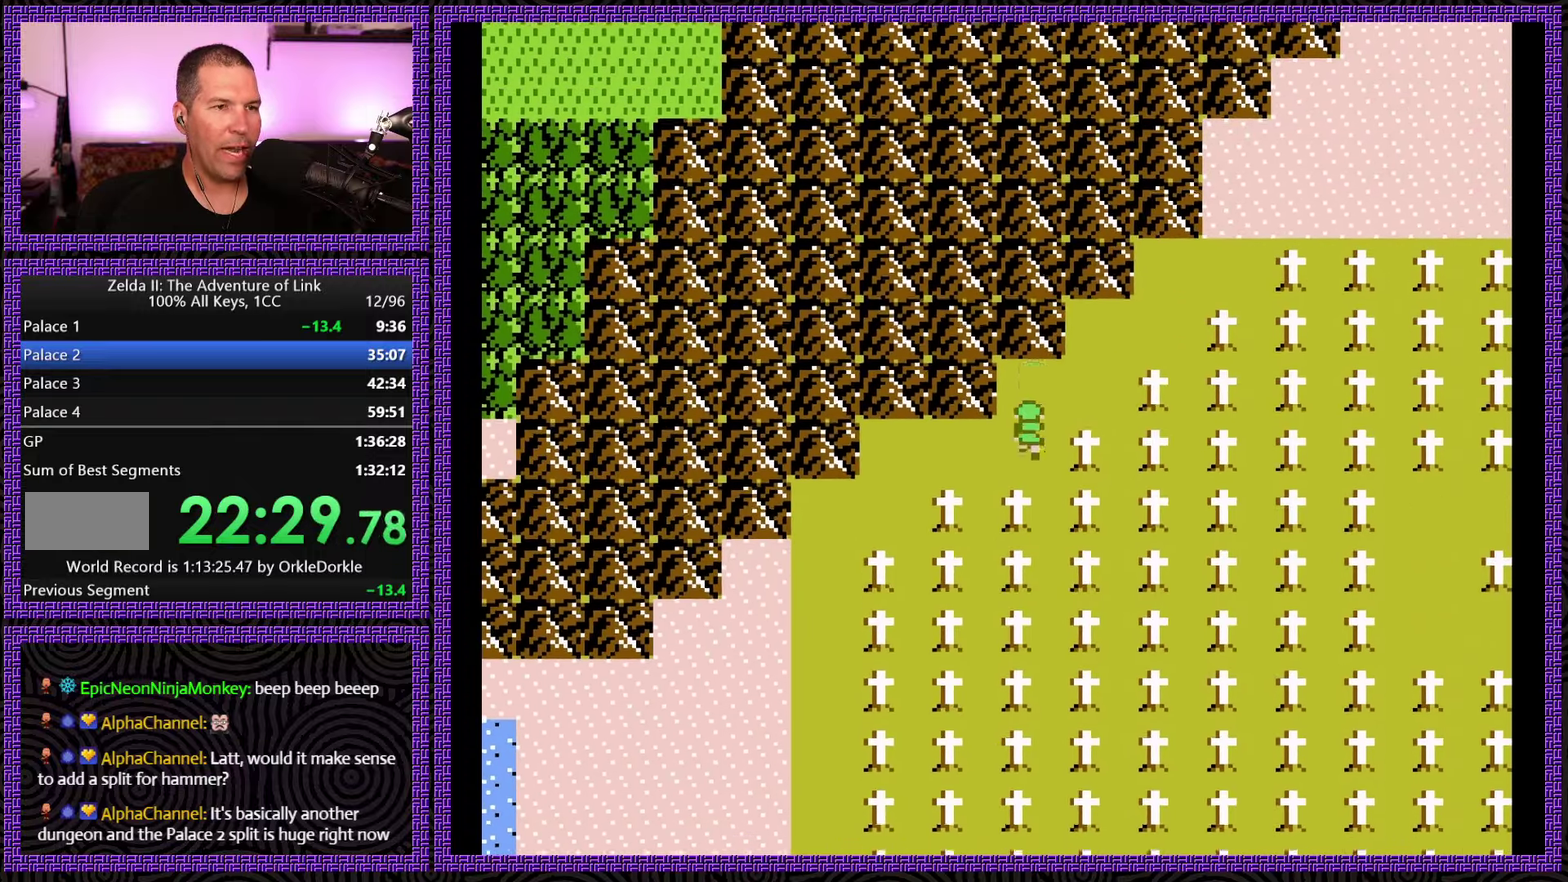
Gameplay with a controller (Nintendo layout); each line is a JSON object with the inputs held at the frame after it. "events" lists button and stick changes between this image and that frame as [ms after this image, input, new state], when the widget could be followed in between. Not read: L3 R3.
{"buttons": ["DPAD_UP"], "events": [[167, "DPAD_RIGHT", "down"], [484, "DPAD_RIGHT", "up"]]}
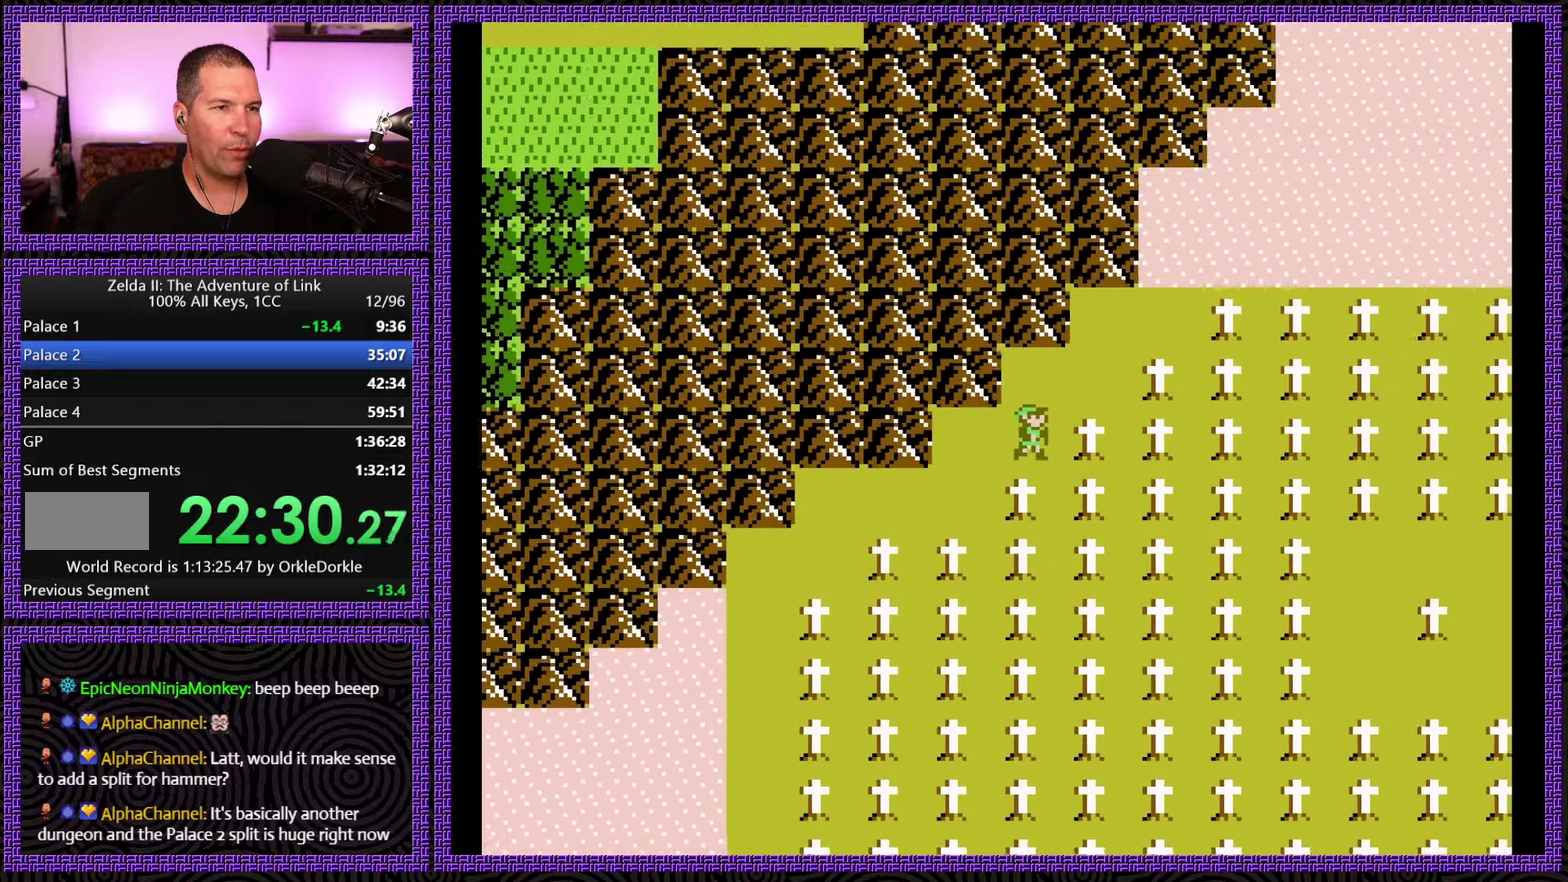
{"buttons": ["DPAD_UP", "DPAD_RIGHT"], "events": [[267, "DPAD_RIGHT", "down"]]}
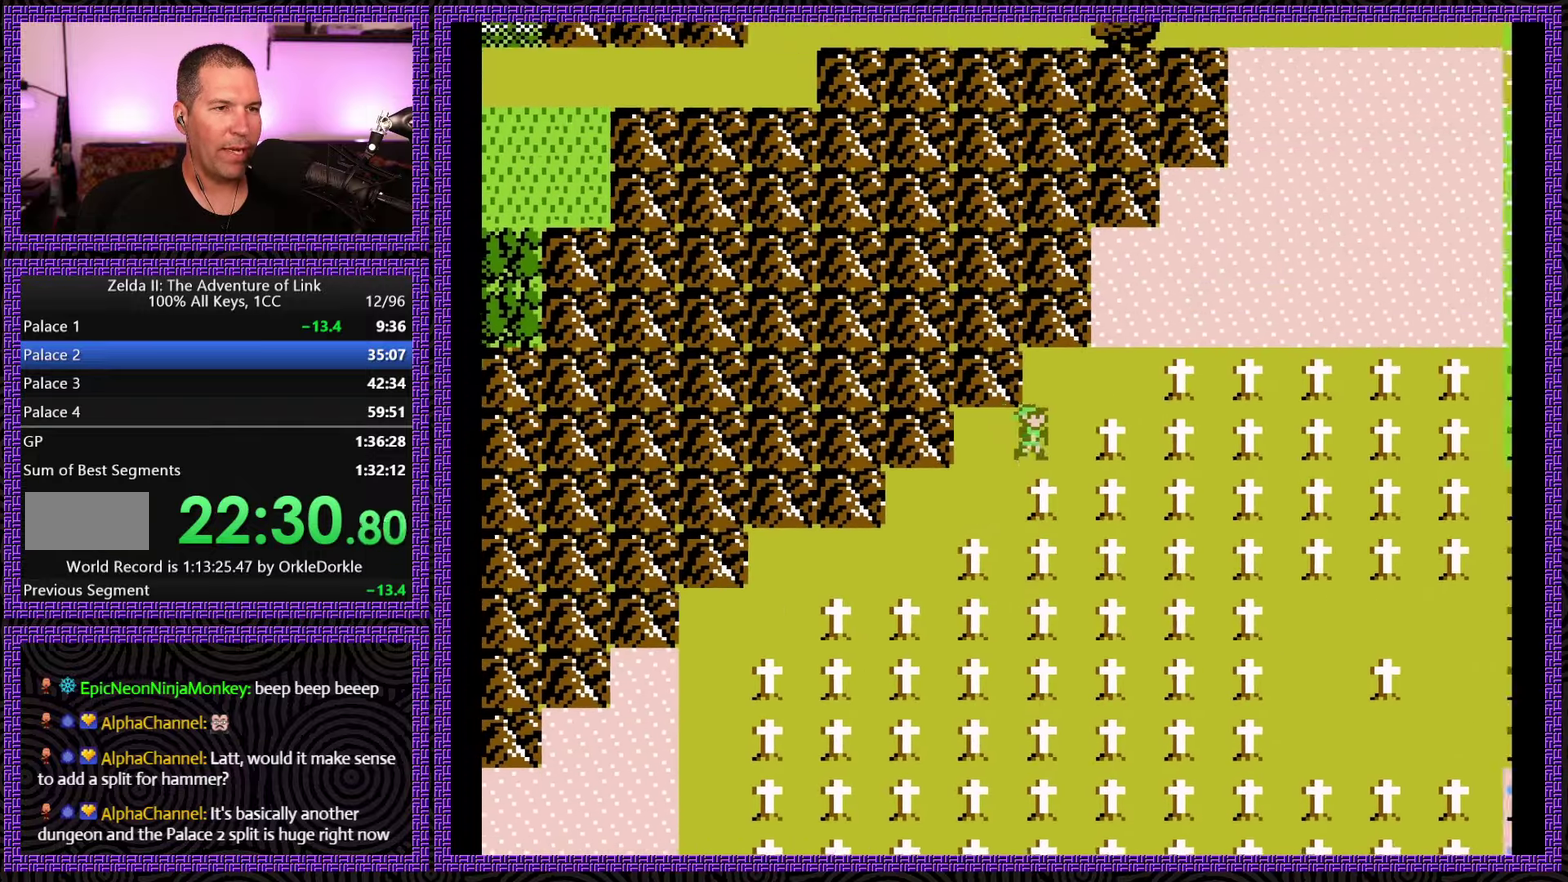
{"buttons": ["DPAD_UP", "DPAD_RIGHT"], "events": [[50, "DPAD_RIGHT", "up"], [317, "DPAD_RIGHT", "down"]]}
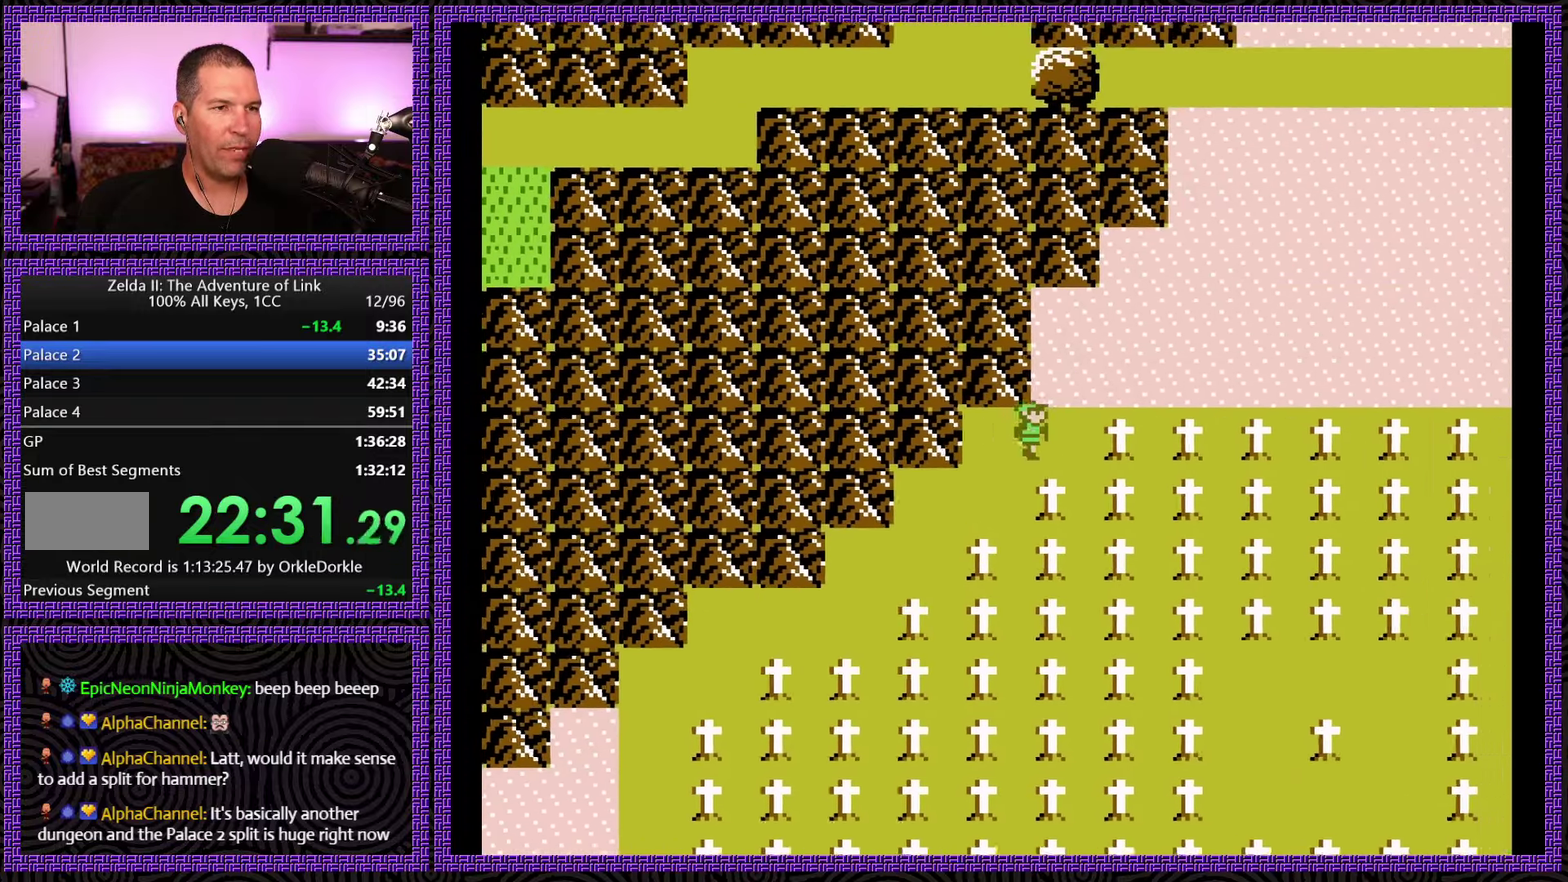
{"buttons": ["DPAD_UP", "DPAD_RIGHT"], "events": []}
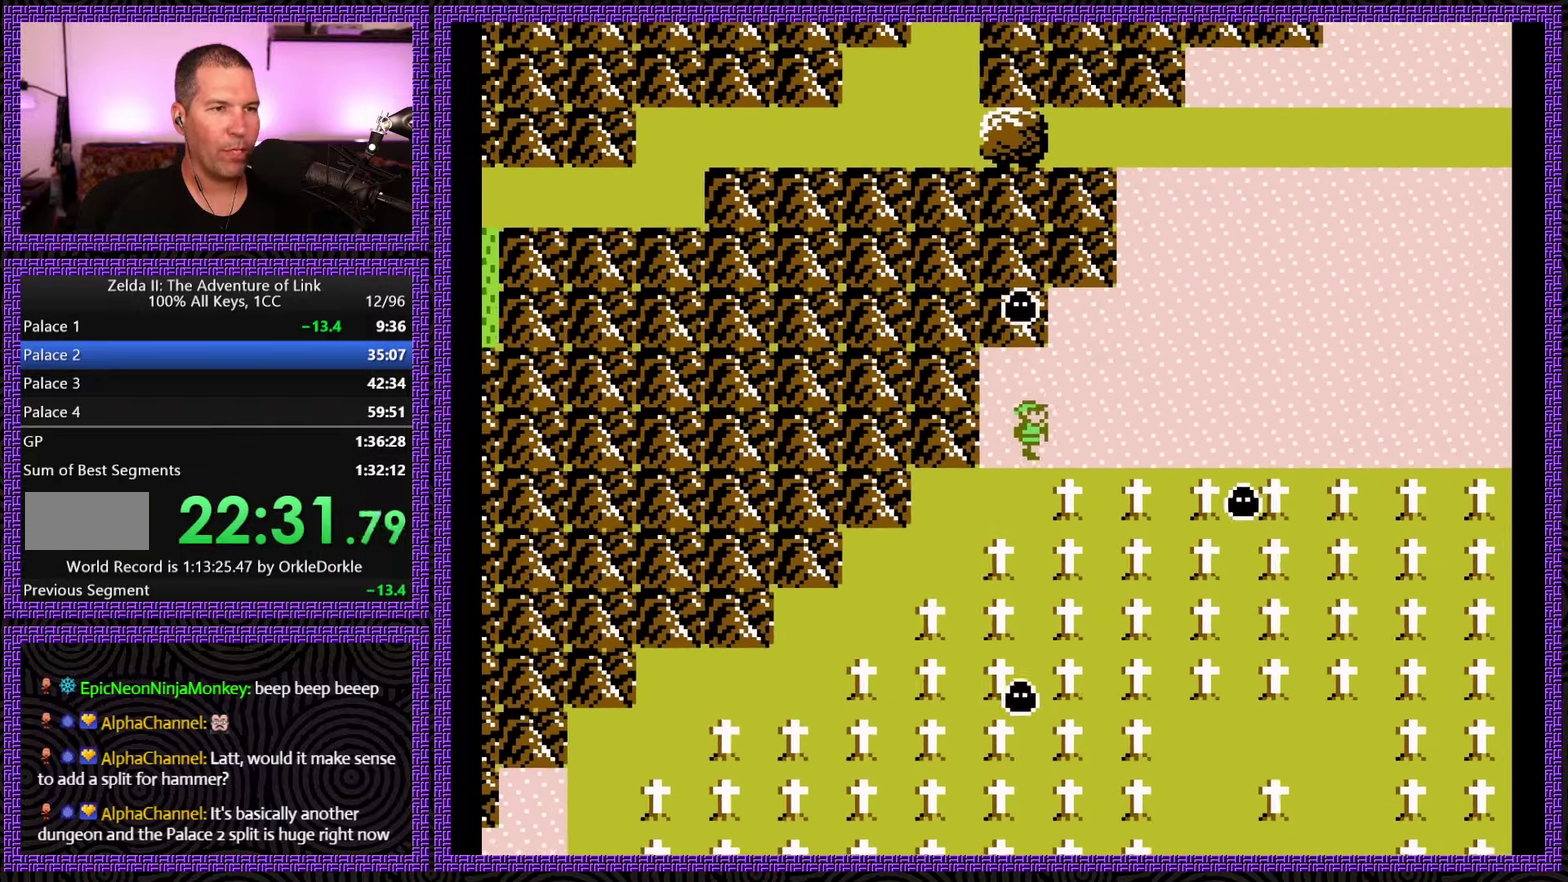
{"buttons": ["DPAD_UP"], "events": [[417, "DPAD_RIGHT", "up"]]}
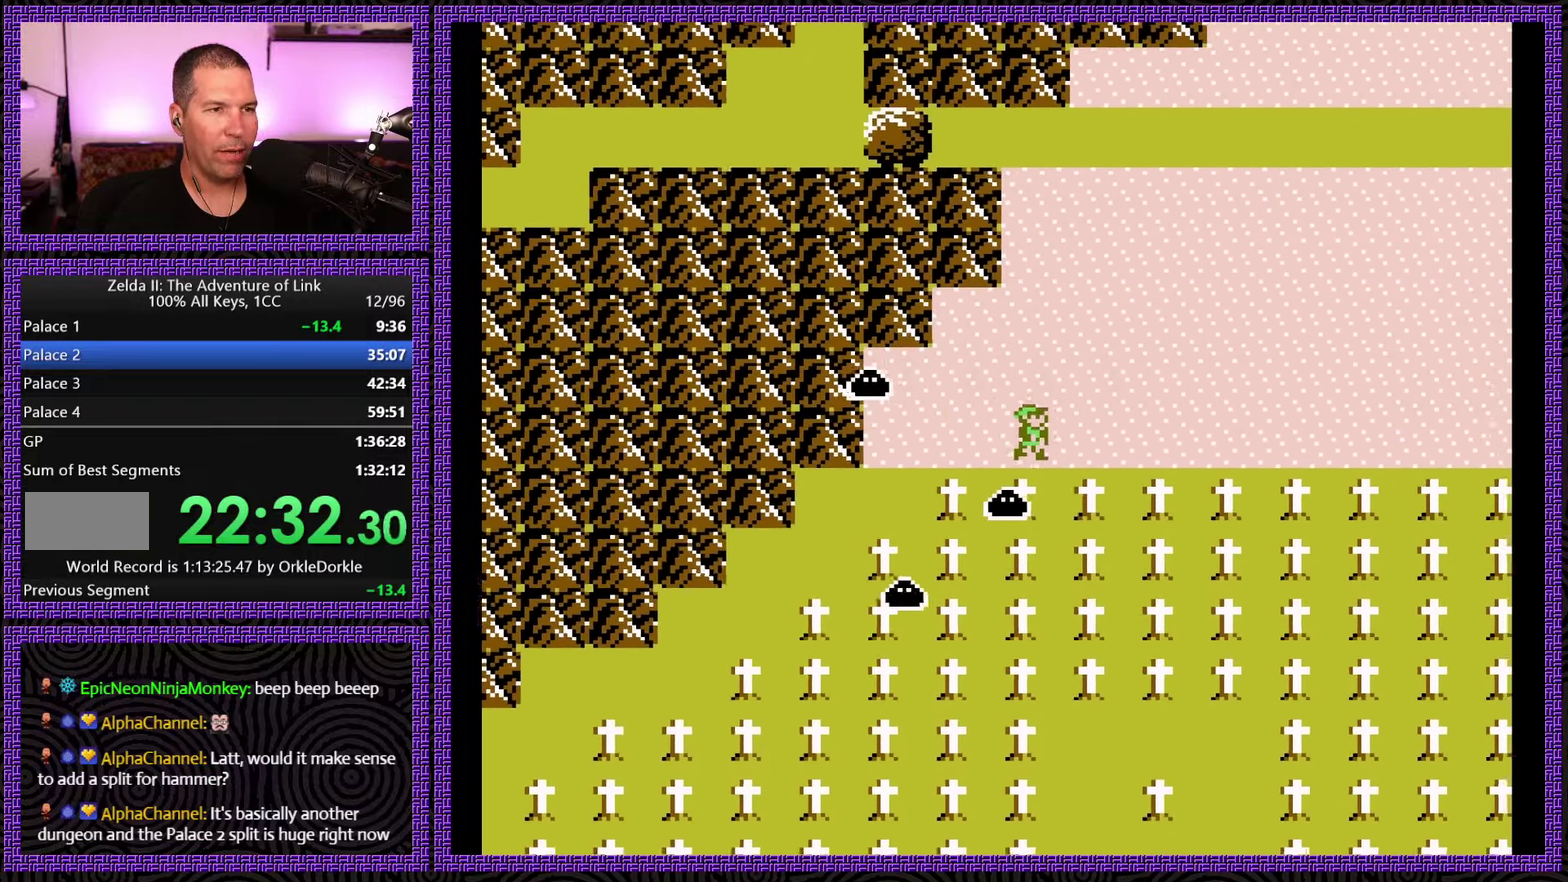
{"buttons": ["DPAD_UP"], "events": []}
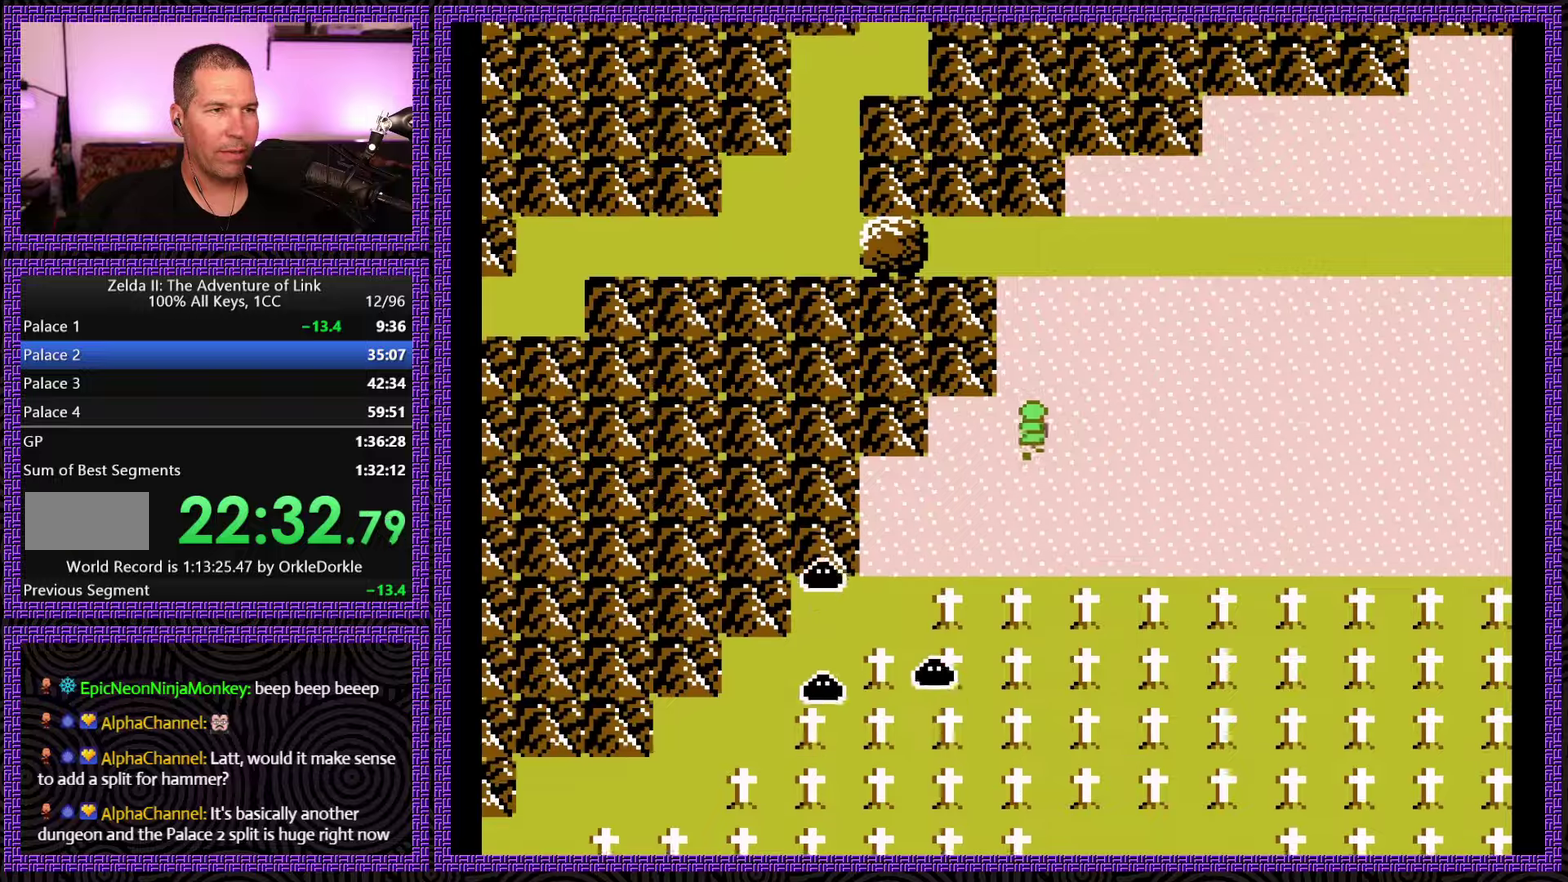
{"buttons": ["DPAD_UP"], "events": []}
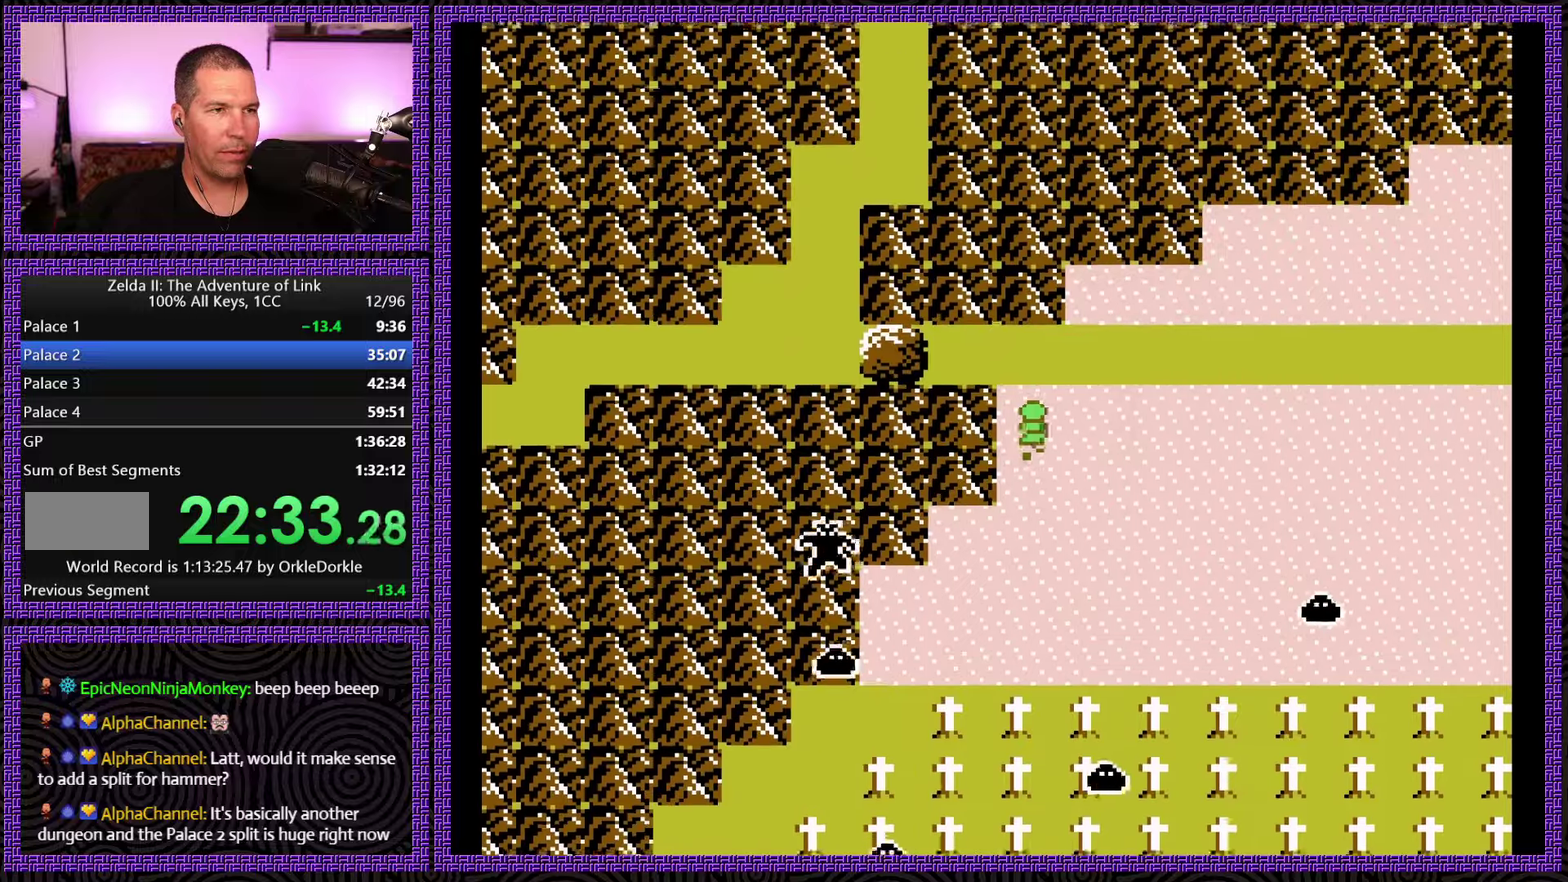
{"buttons": ["DPAD_LEFT"], "events": [[200, "DPAD_LEFT", "down"], [266, "DPAD_UP", "up"]]}
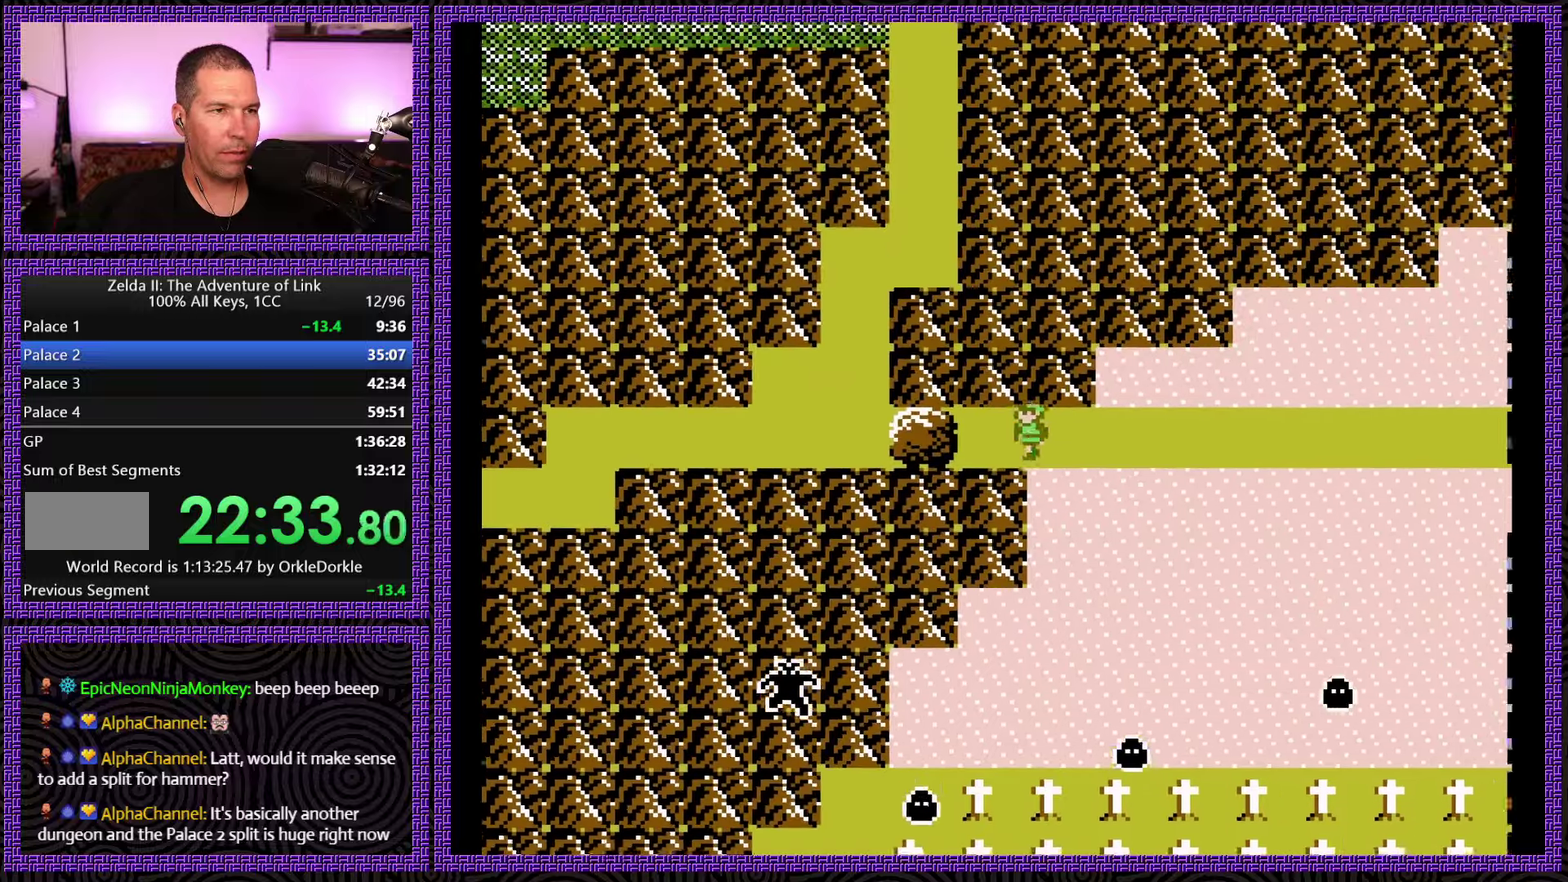
{"buttons": ["DPAD_LEFT"], "events": [[266, "A", "down"], [433, "A", "up"]]}
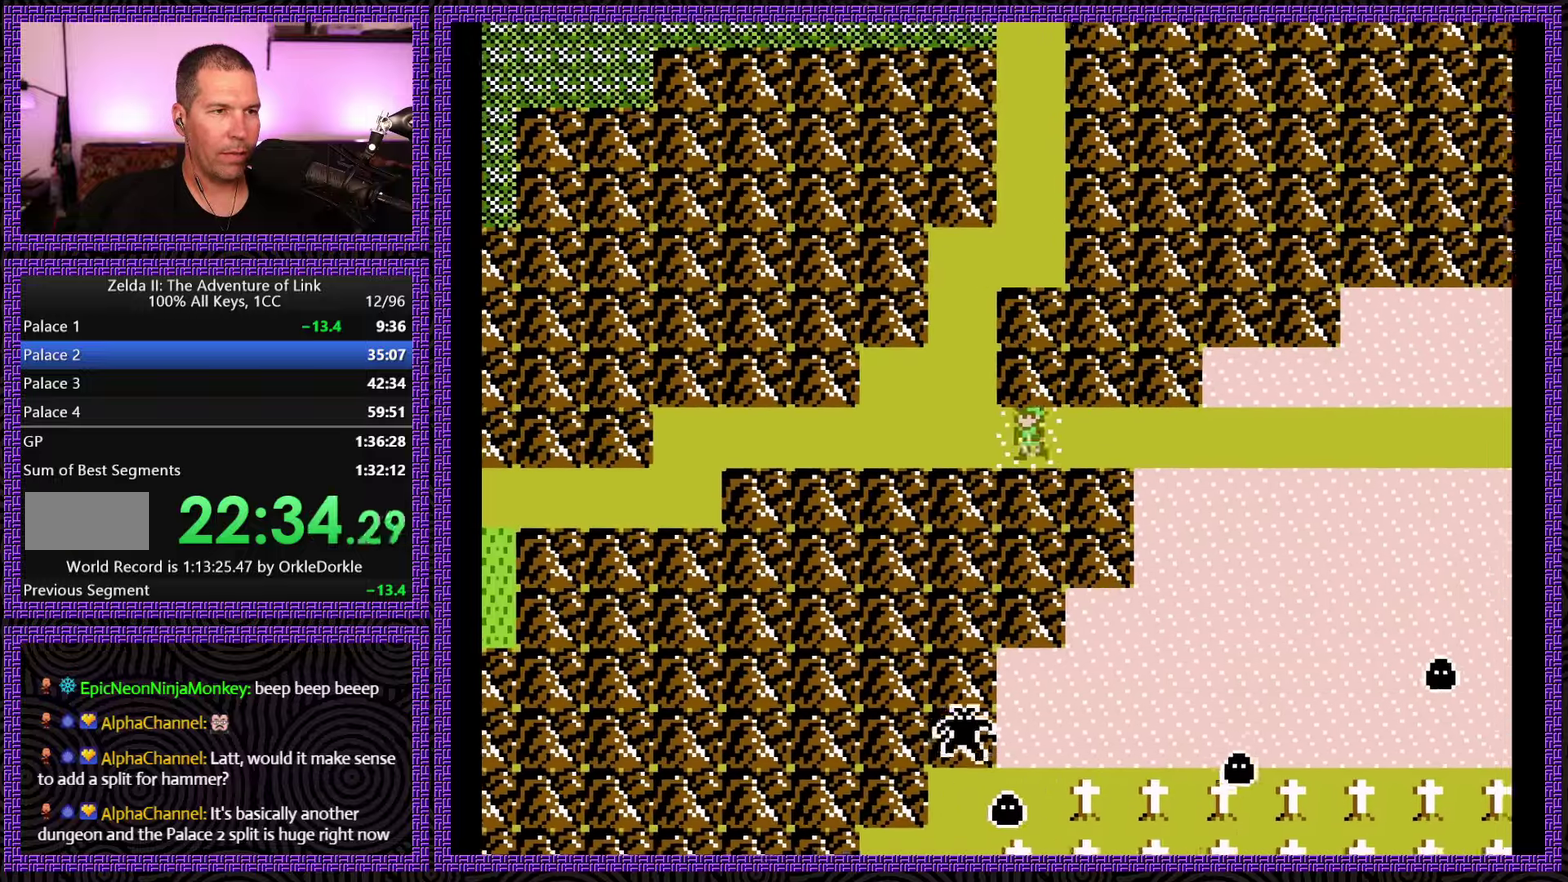
{"buttons": [], "events": [[116, "DPAD_LEFT", "up"], [316, "DPAD_LEFT", "down"], [466, "DPAD_LEFT", "up"]]}
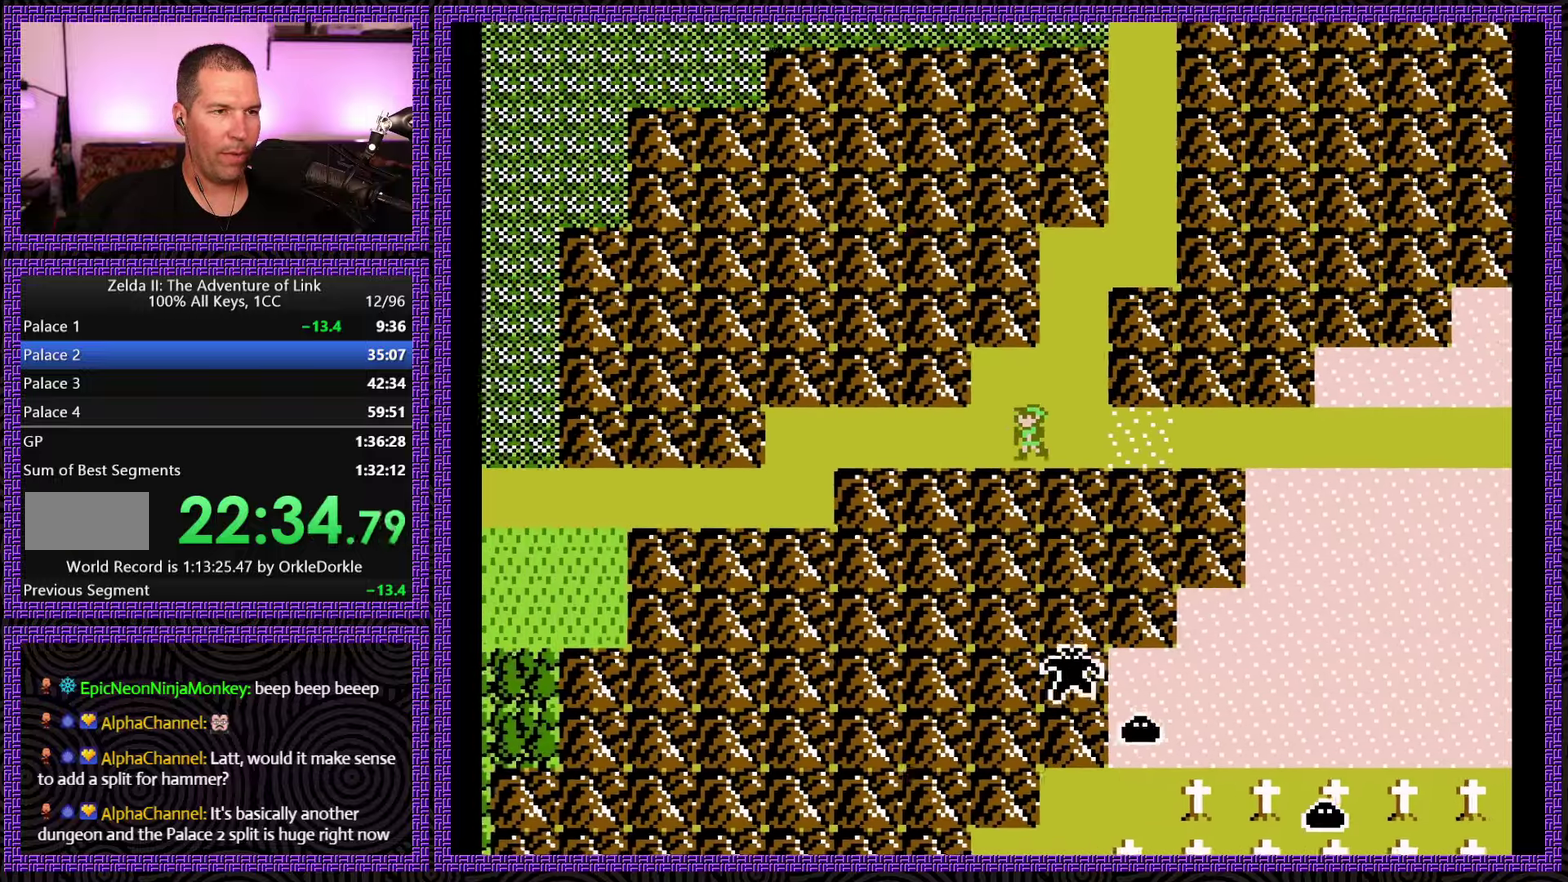
{"buttons": ["DPAD_LEFT"], "events": [[200, "DPAD_LEFT", "down"]]}
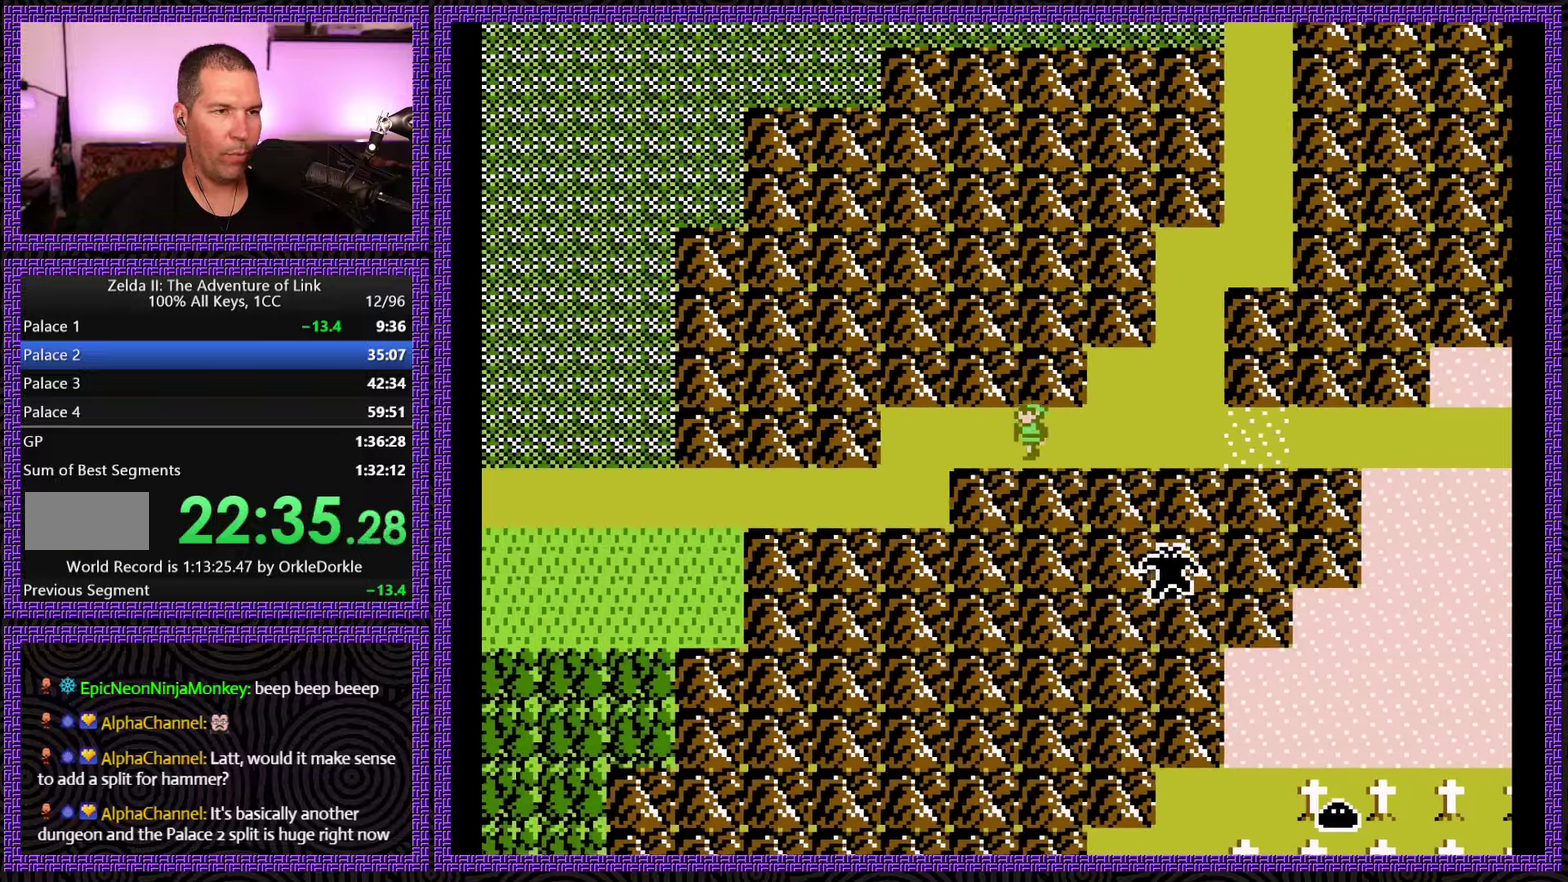
{"buttons": ["DPAD_DOWN", "DPAD_LEFT"], "events": [[216, "DPAD_DOWN", "down"], [283, "DPAD_LEFT", "up"], [483, "DPAD_LEFT", "down"]]}
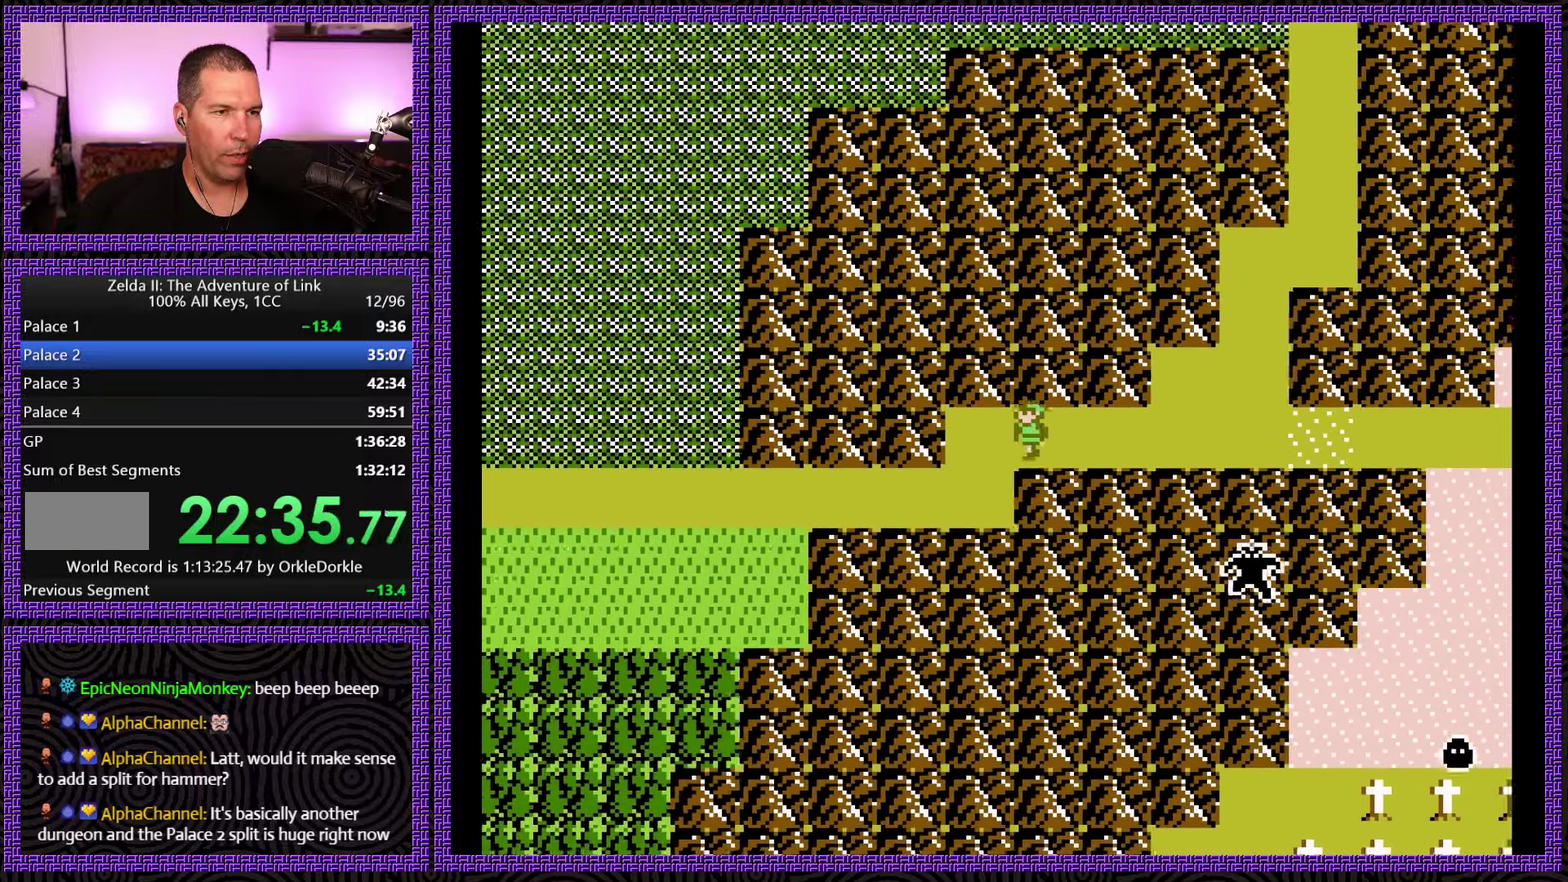
{"buttons": ["DPAD_LEFT"], "events": [[66, "DPAD_DOWN", "up"], [200, "DPAD_DOWN", "down"], [233, "DPAD_LEFT", "up"], [400, "DPAD_LEFT", "down"], [433, "DPAD_DOWN", "up"]]}
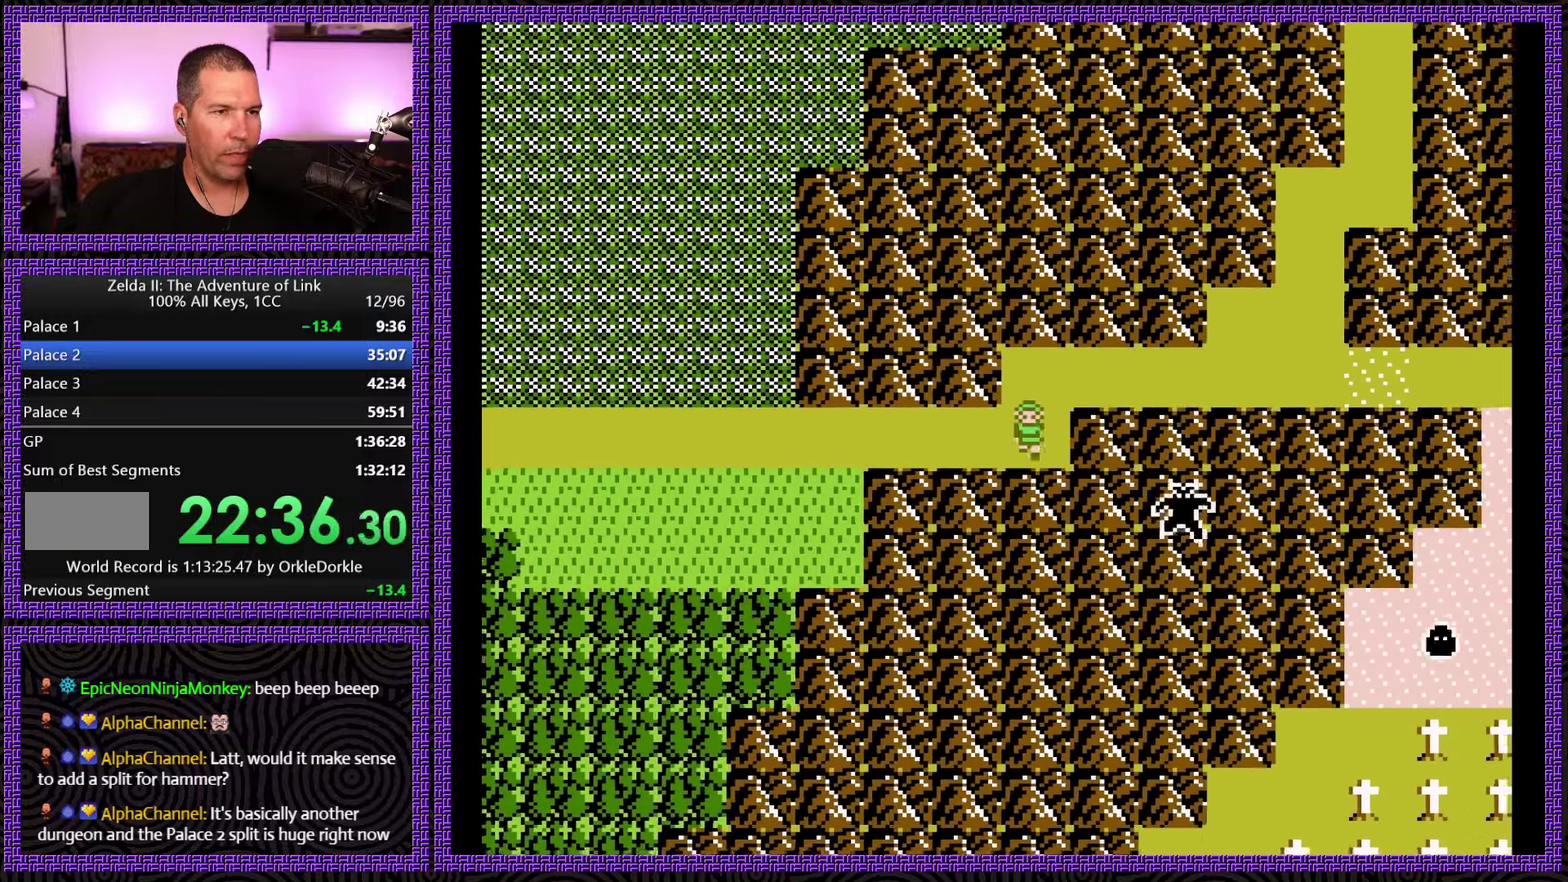
{"buttons": ["DPAD_LEFT"], "events": []}
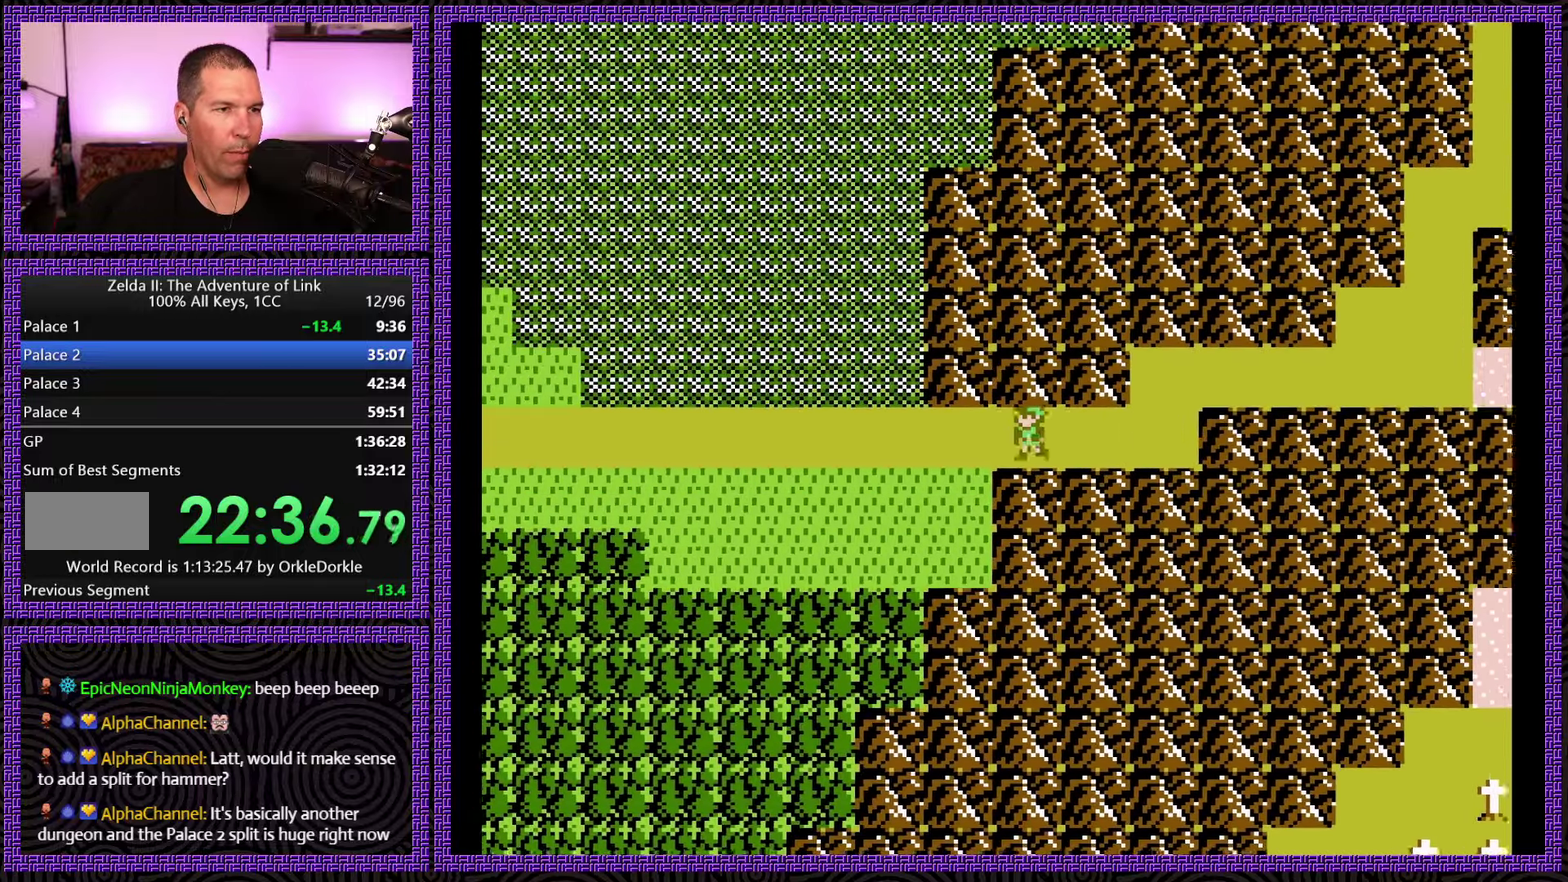
{"buttons": ["DPAD_LEFT"], "events": []}
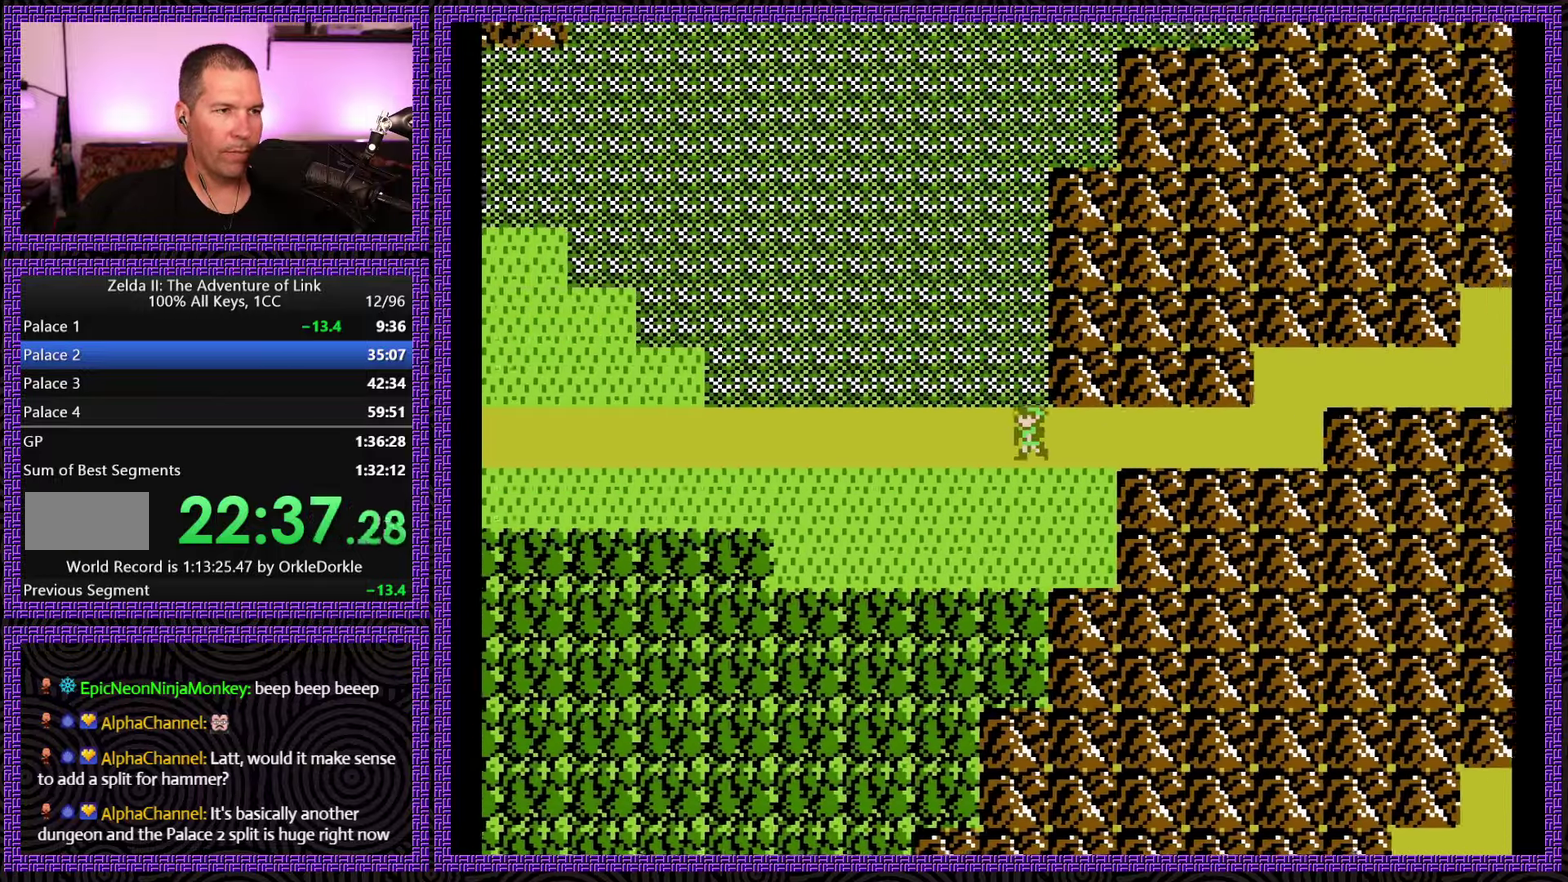
{"buttons": ["DPAD_LEFT"], "events": []}
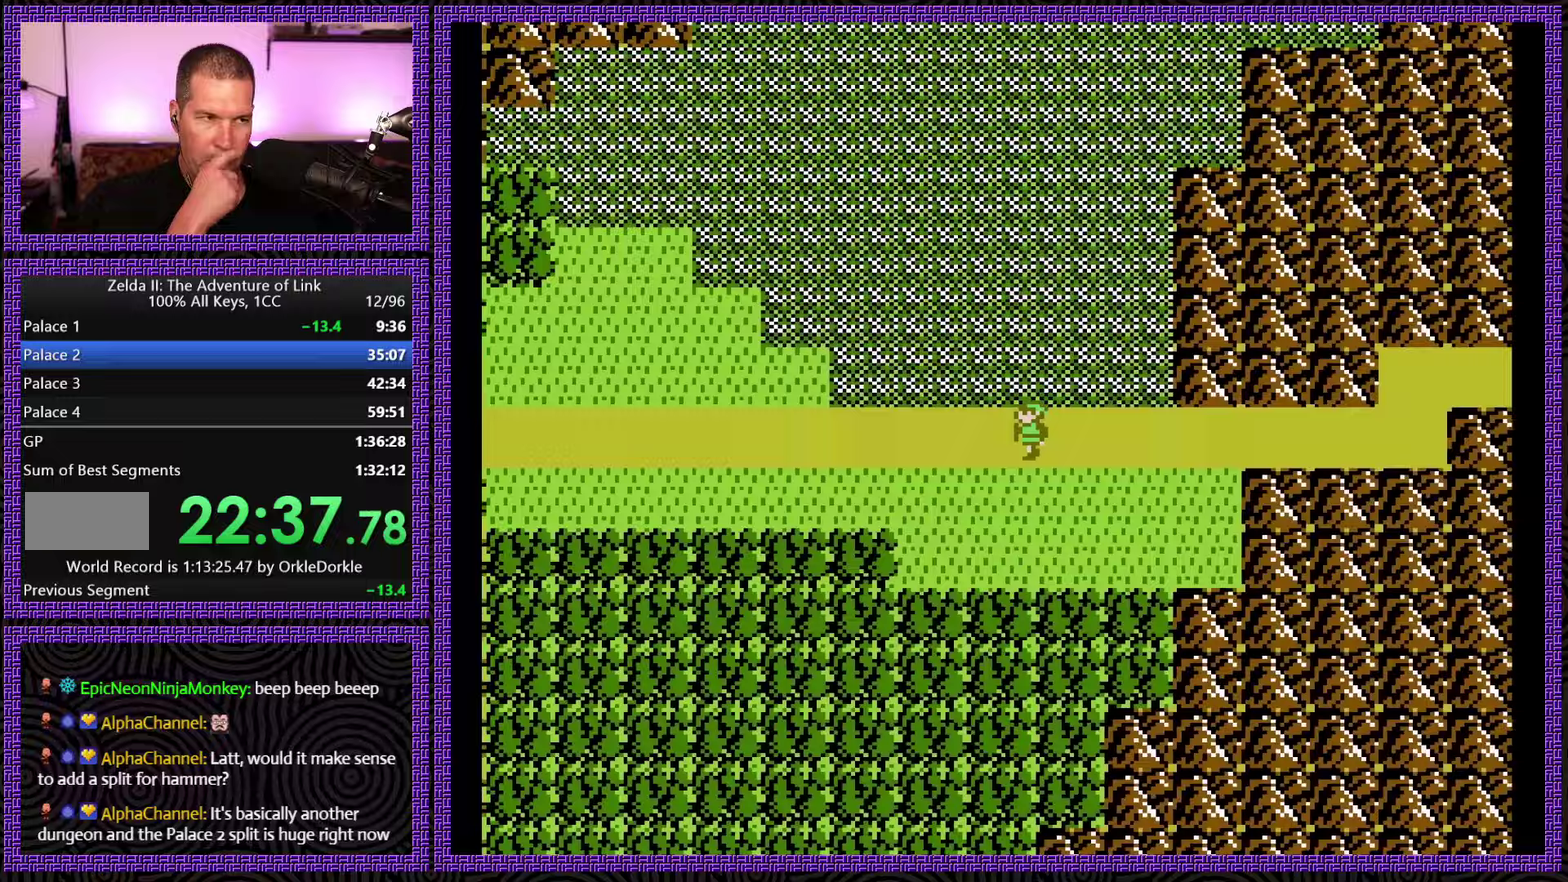
{"buttons": ["DPAD_LEFT"], "events": []}
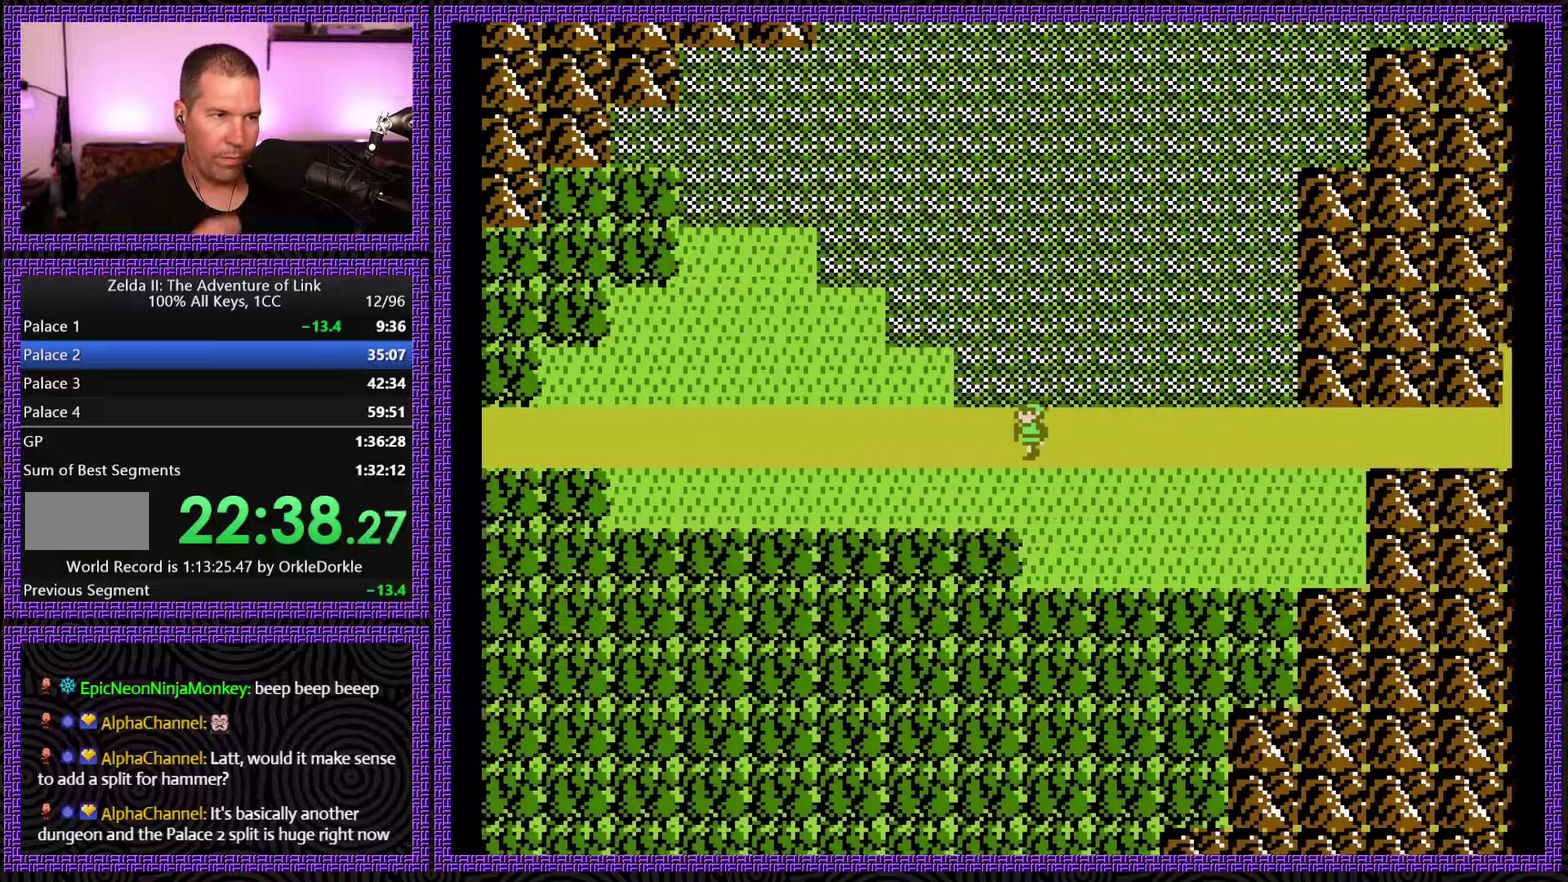
{"buttons": ["DPAD_LEFT"], "events": []}
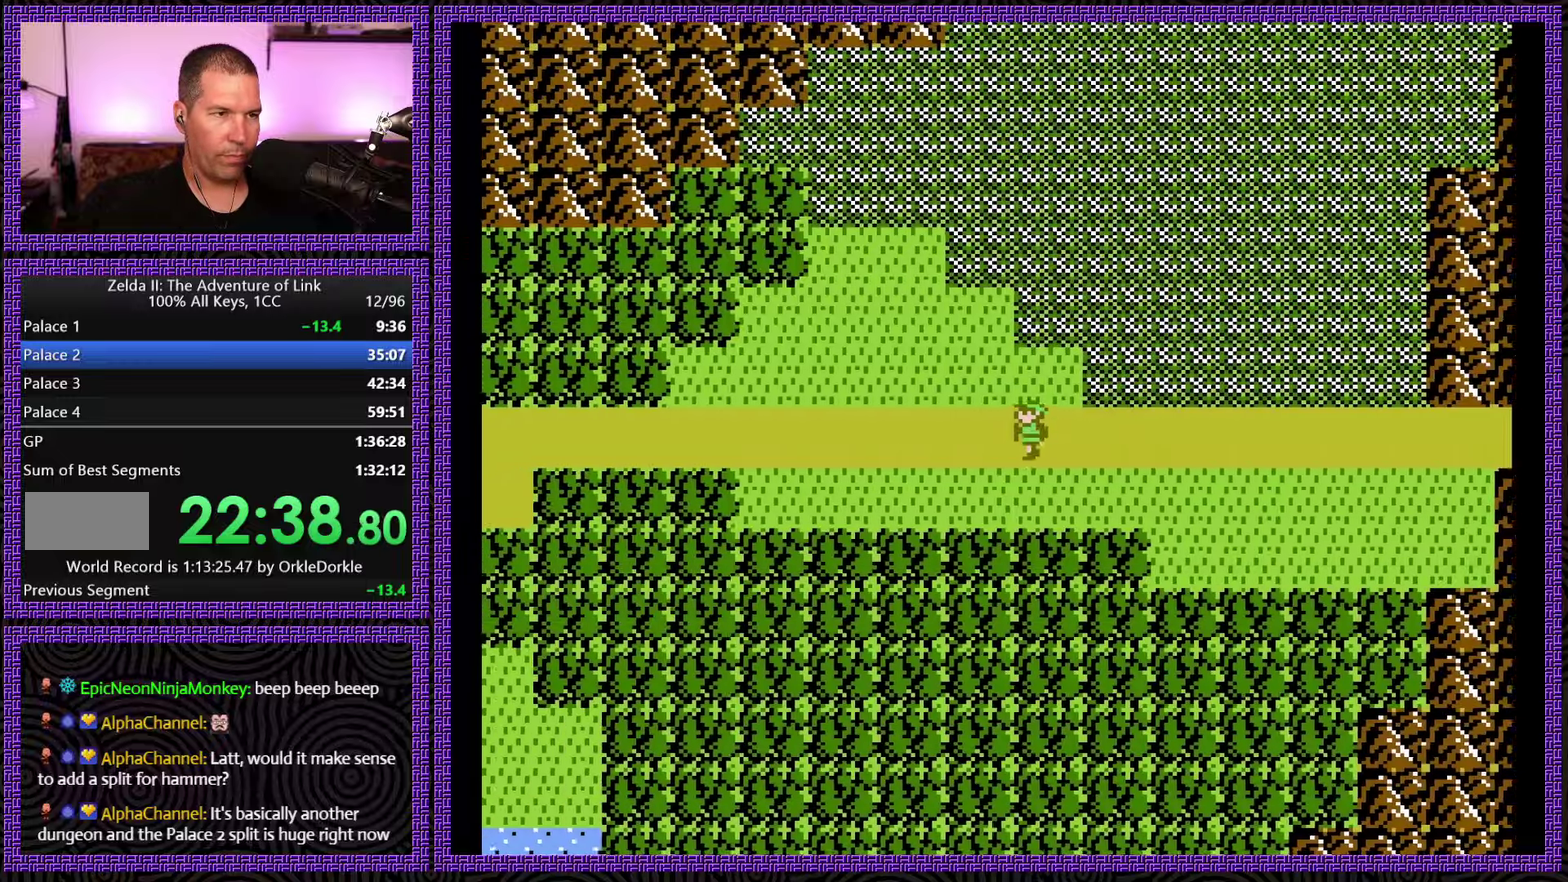
{"buttons": [], "events": [[450, "DPAD_LEFT", "up"]]}
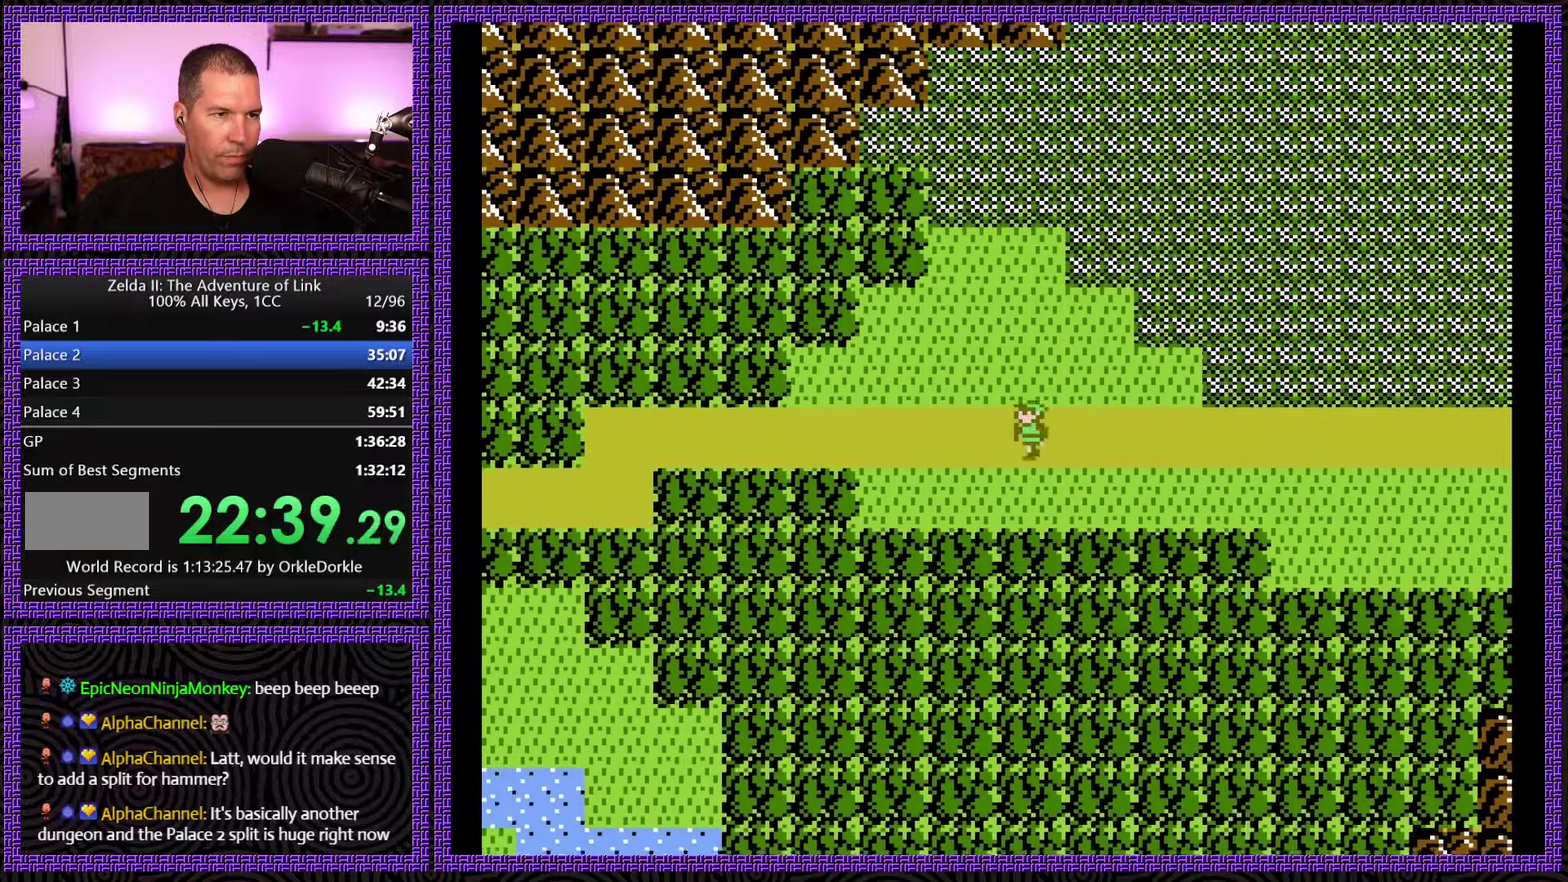
{"buttons": [], "events": [[133, "DPAD_DOWN", "down"], [283, "DPAD_DOWN", "up"]]}
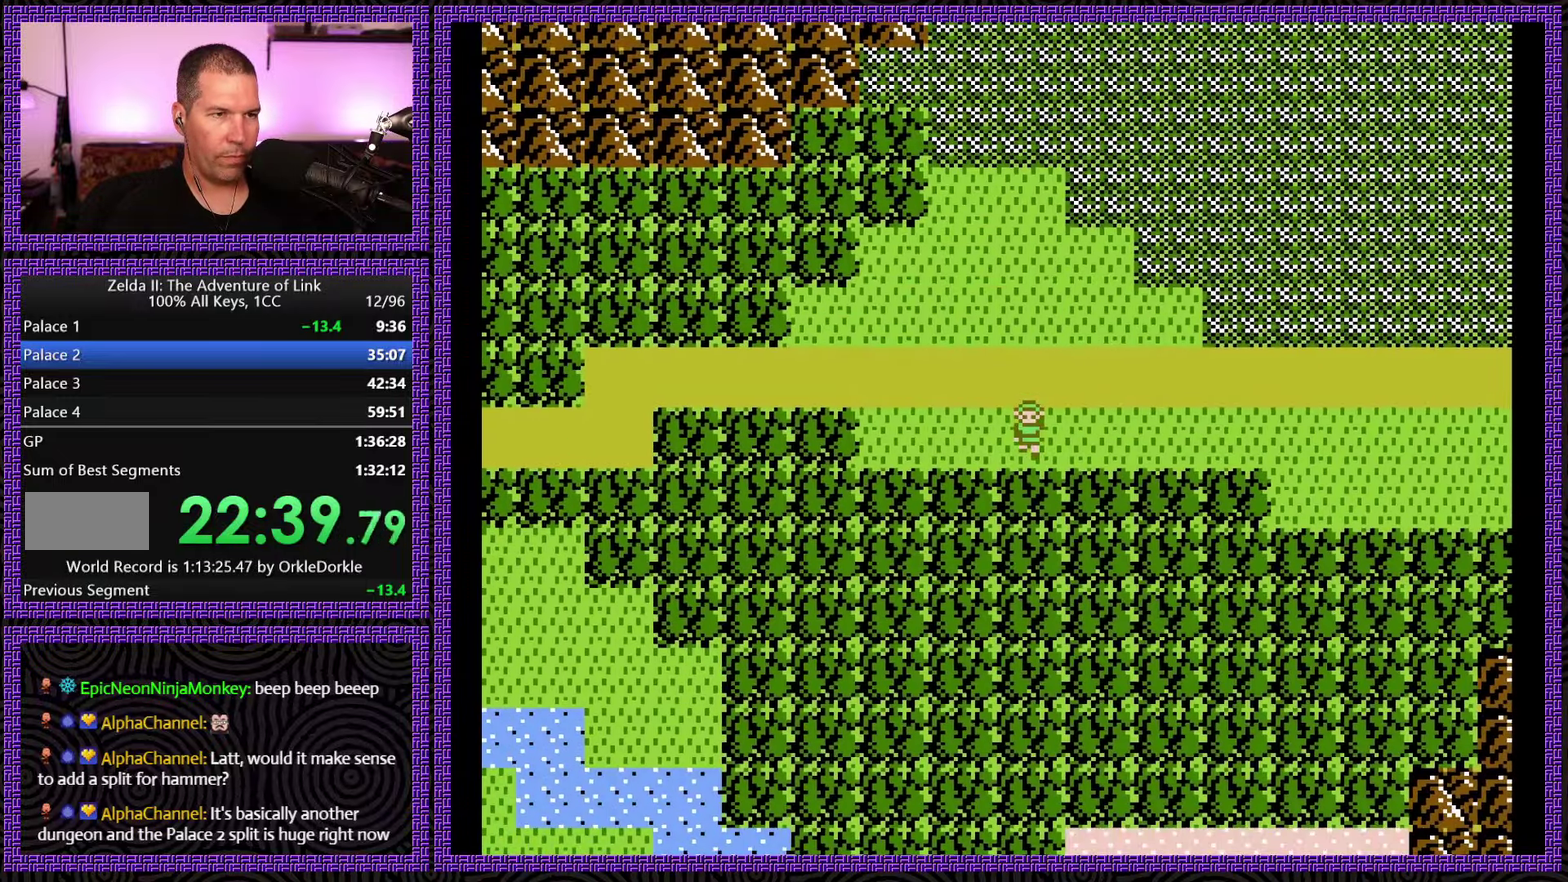
{"buttons": [], "events": []}
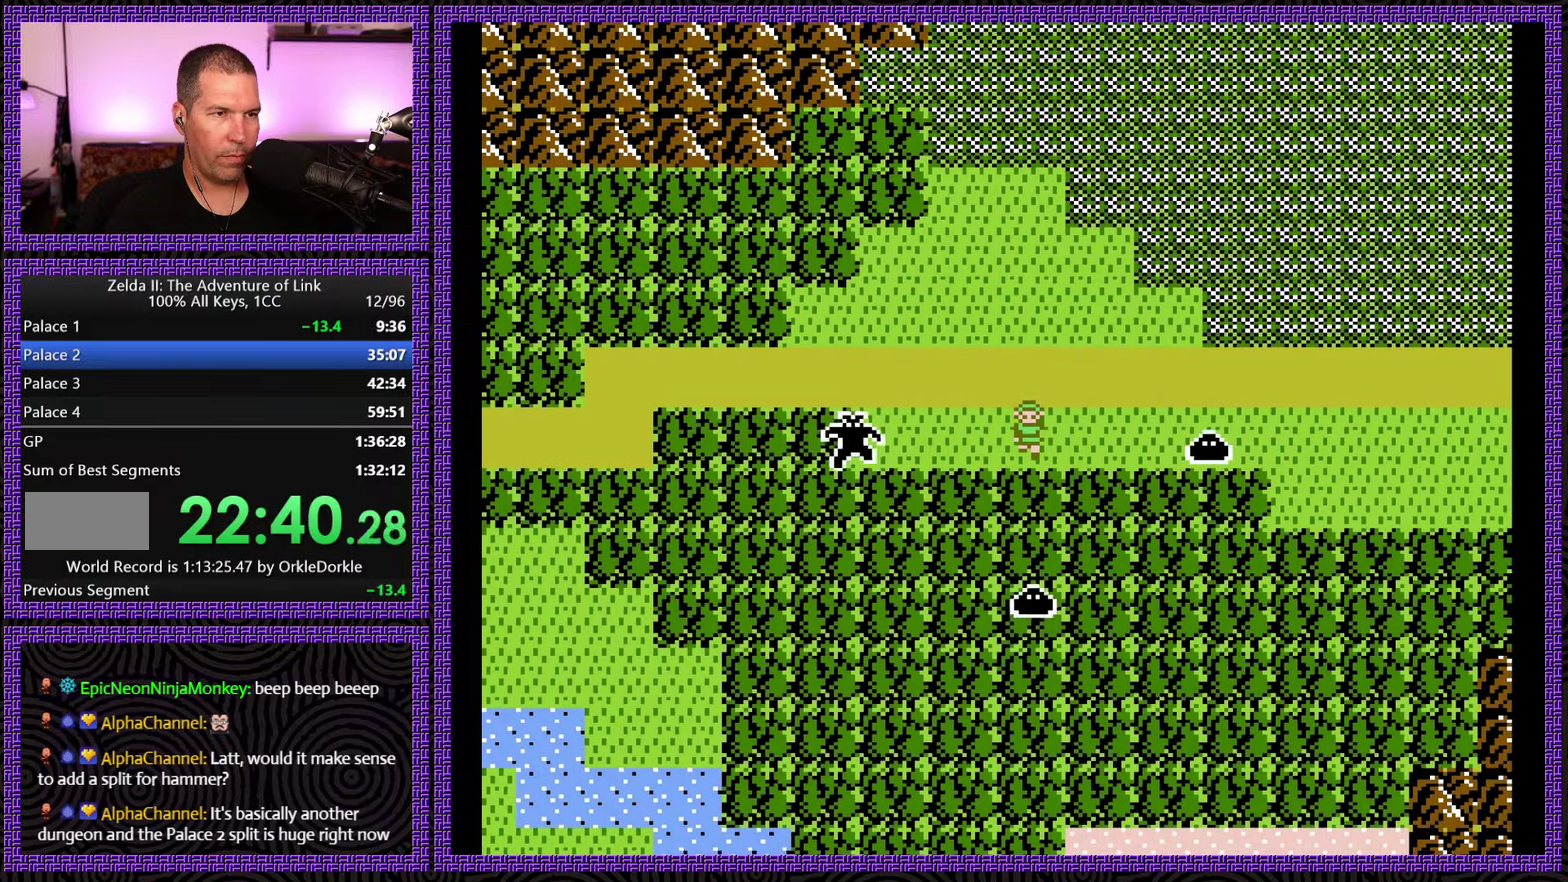
{"buttons": [], "events": [[67, "DPAD_UP", "down"], [200, "DPAD_UP", "up"]]}
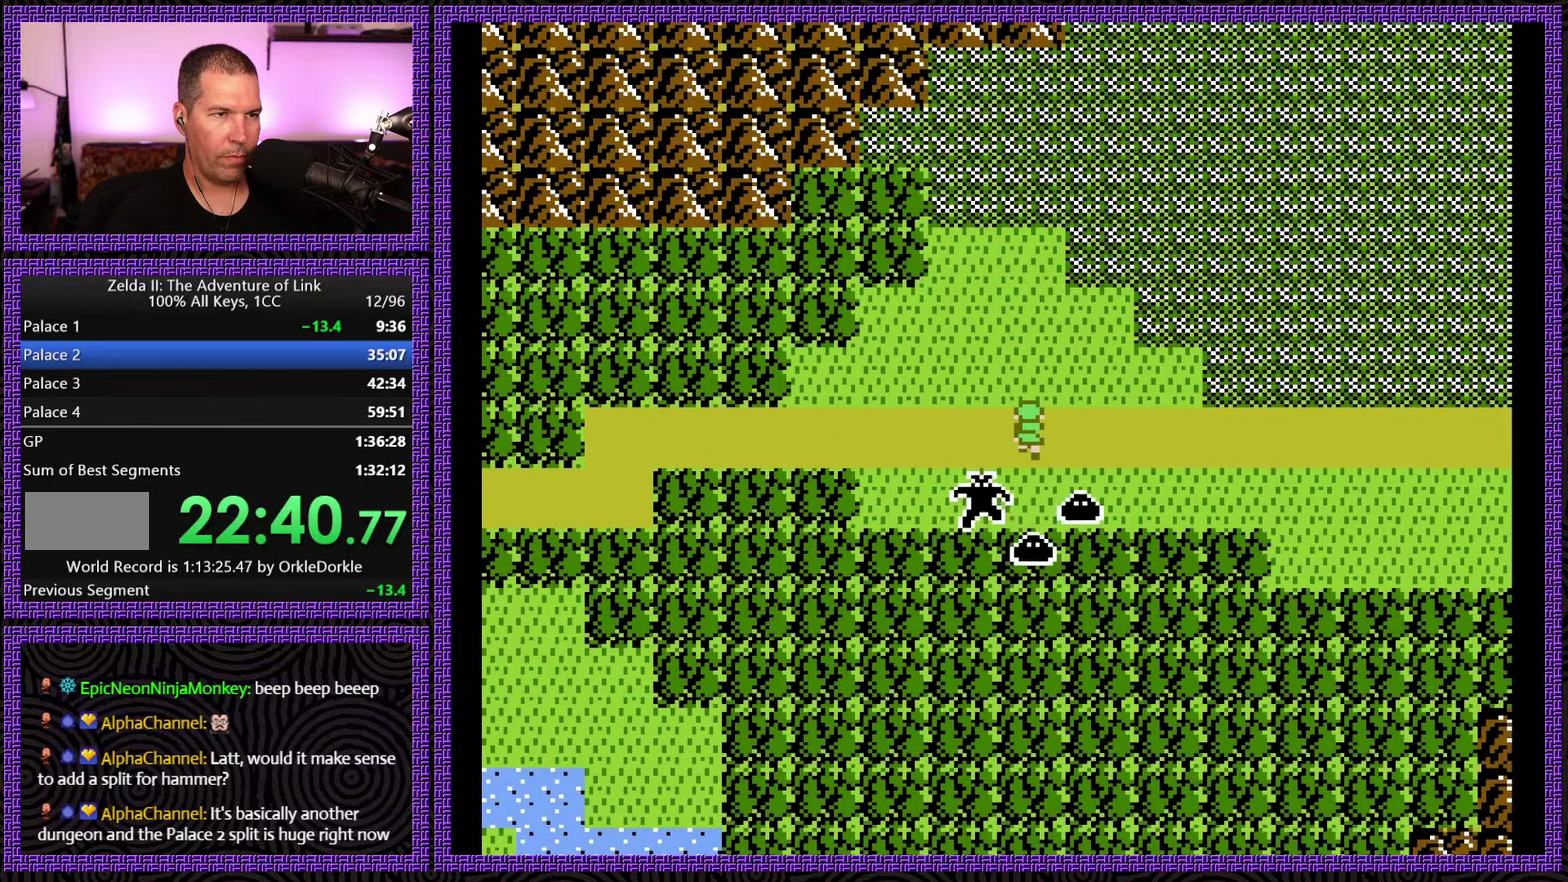
{"buttons": [], "events": []}
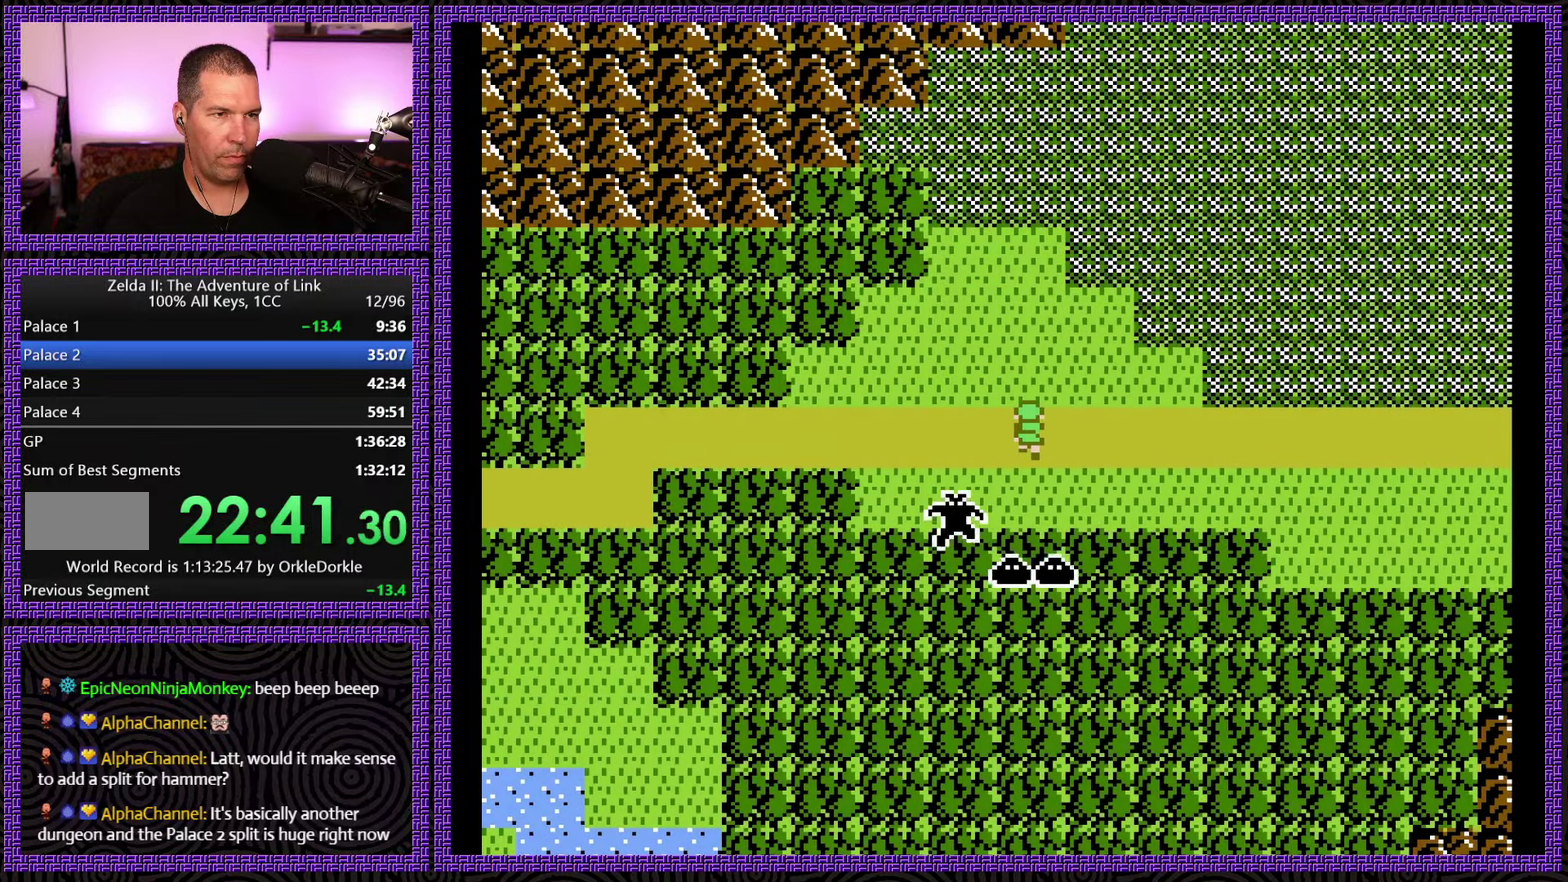
{"buttons": [], "events": []}
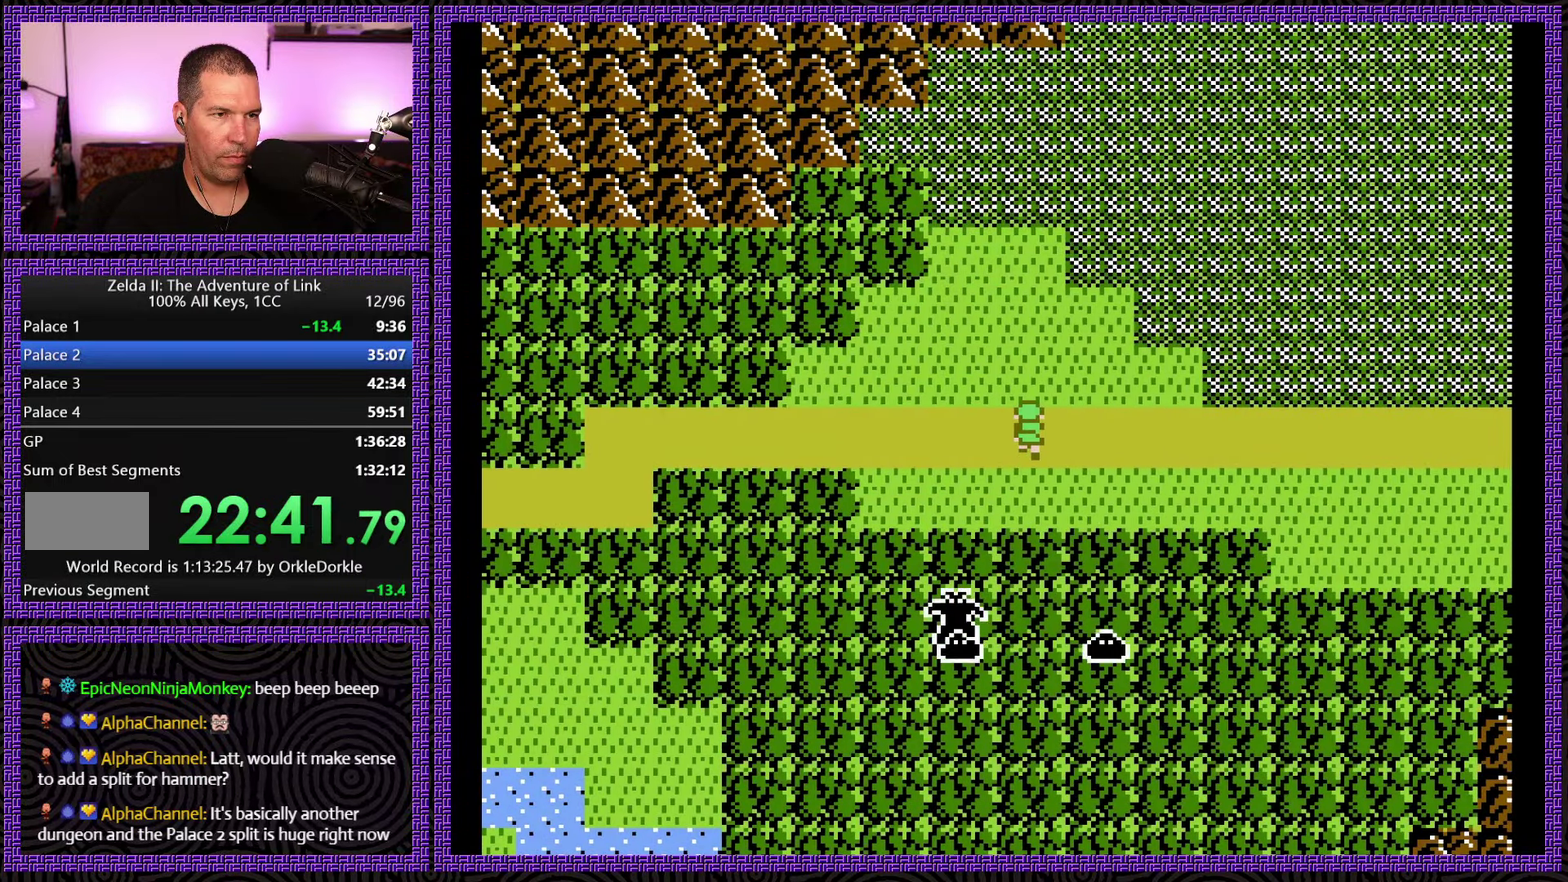
{"buttons": [], "events": []}
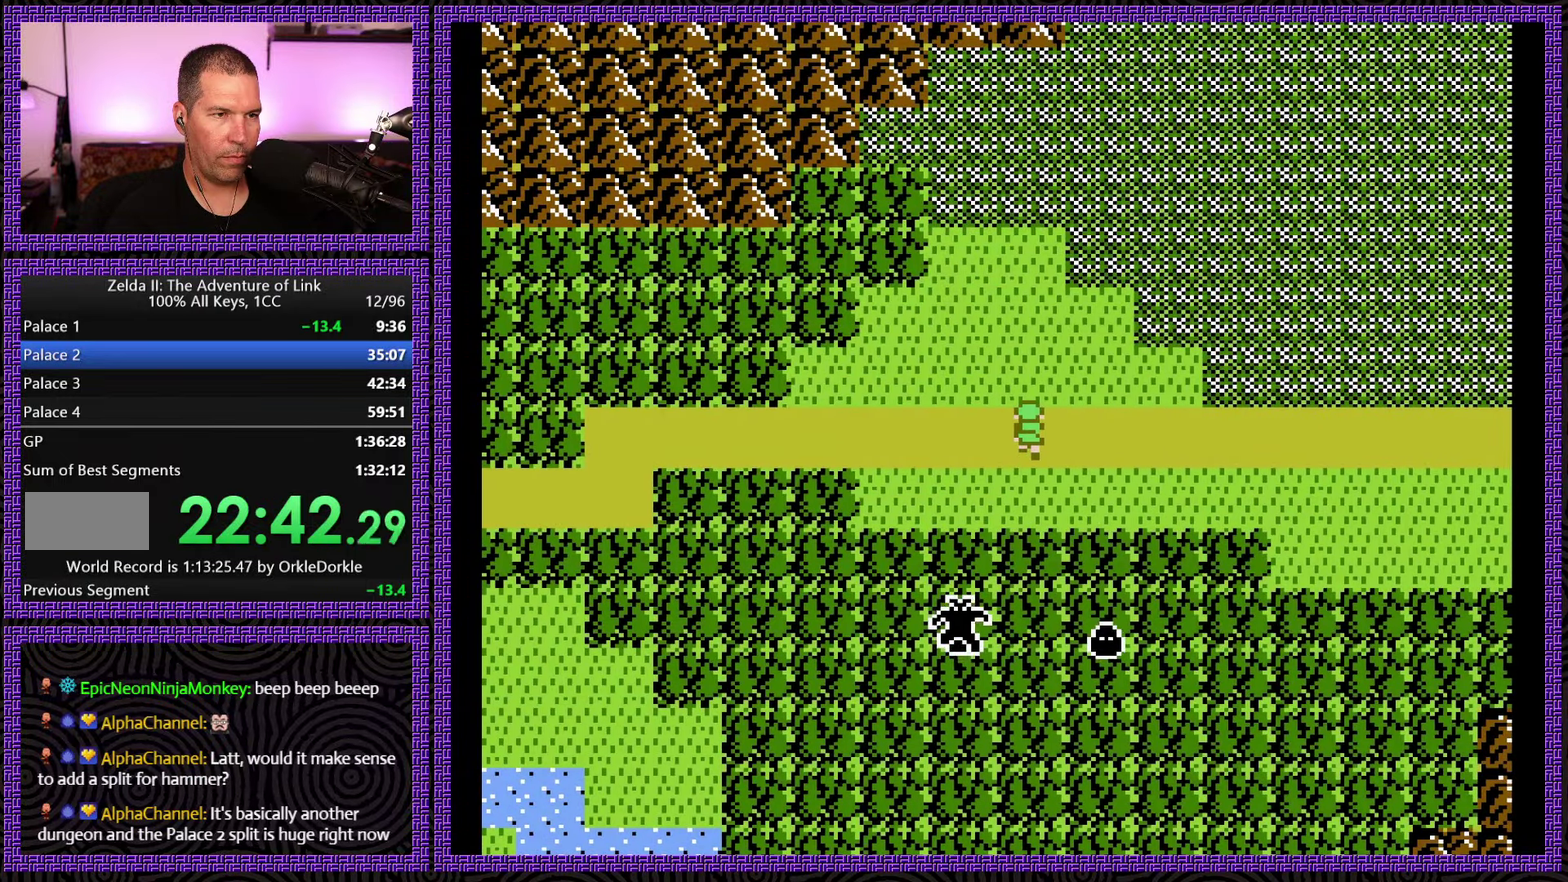
{"buttons": [], "events": []}
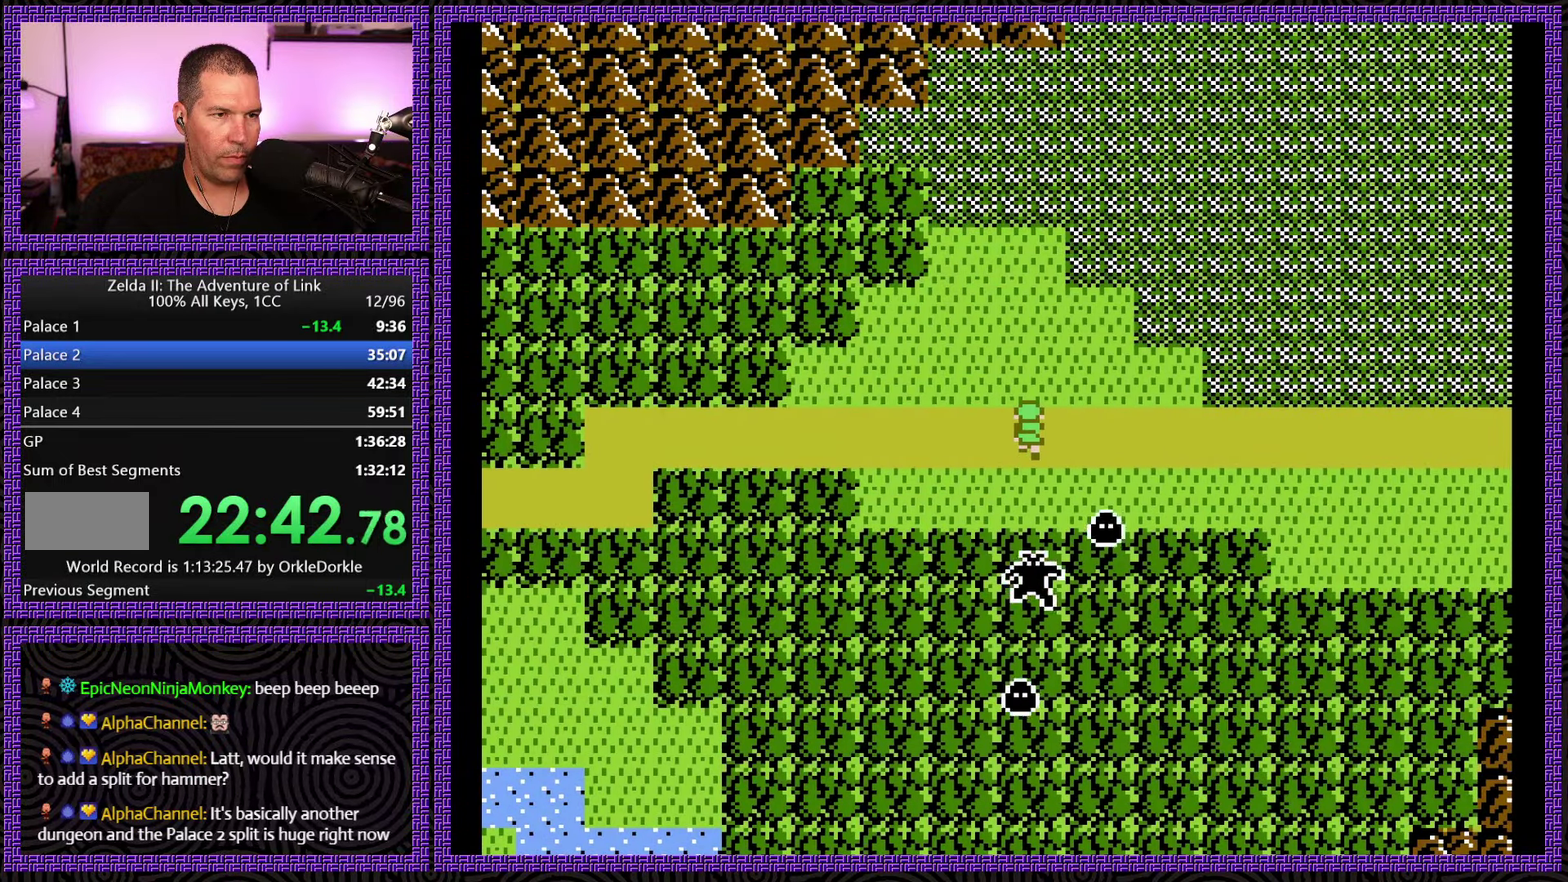
{"buttons": [], "events": []}
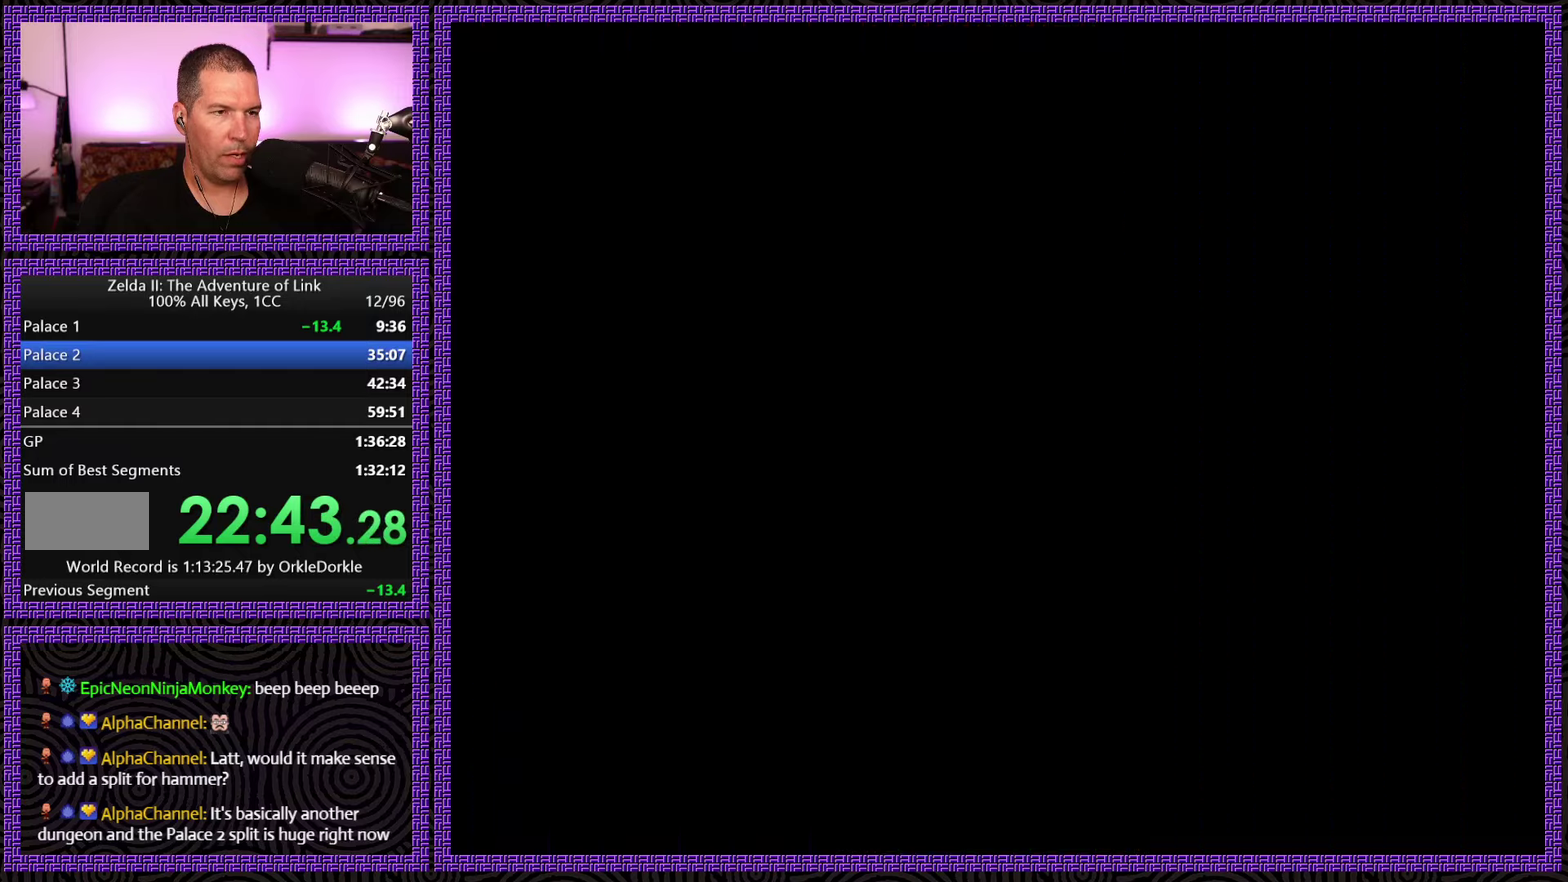
{"buttons": ["DPAD_LEFT"], "events": [[467, "DPAD_LEFT", "down"]]}
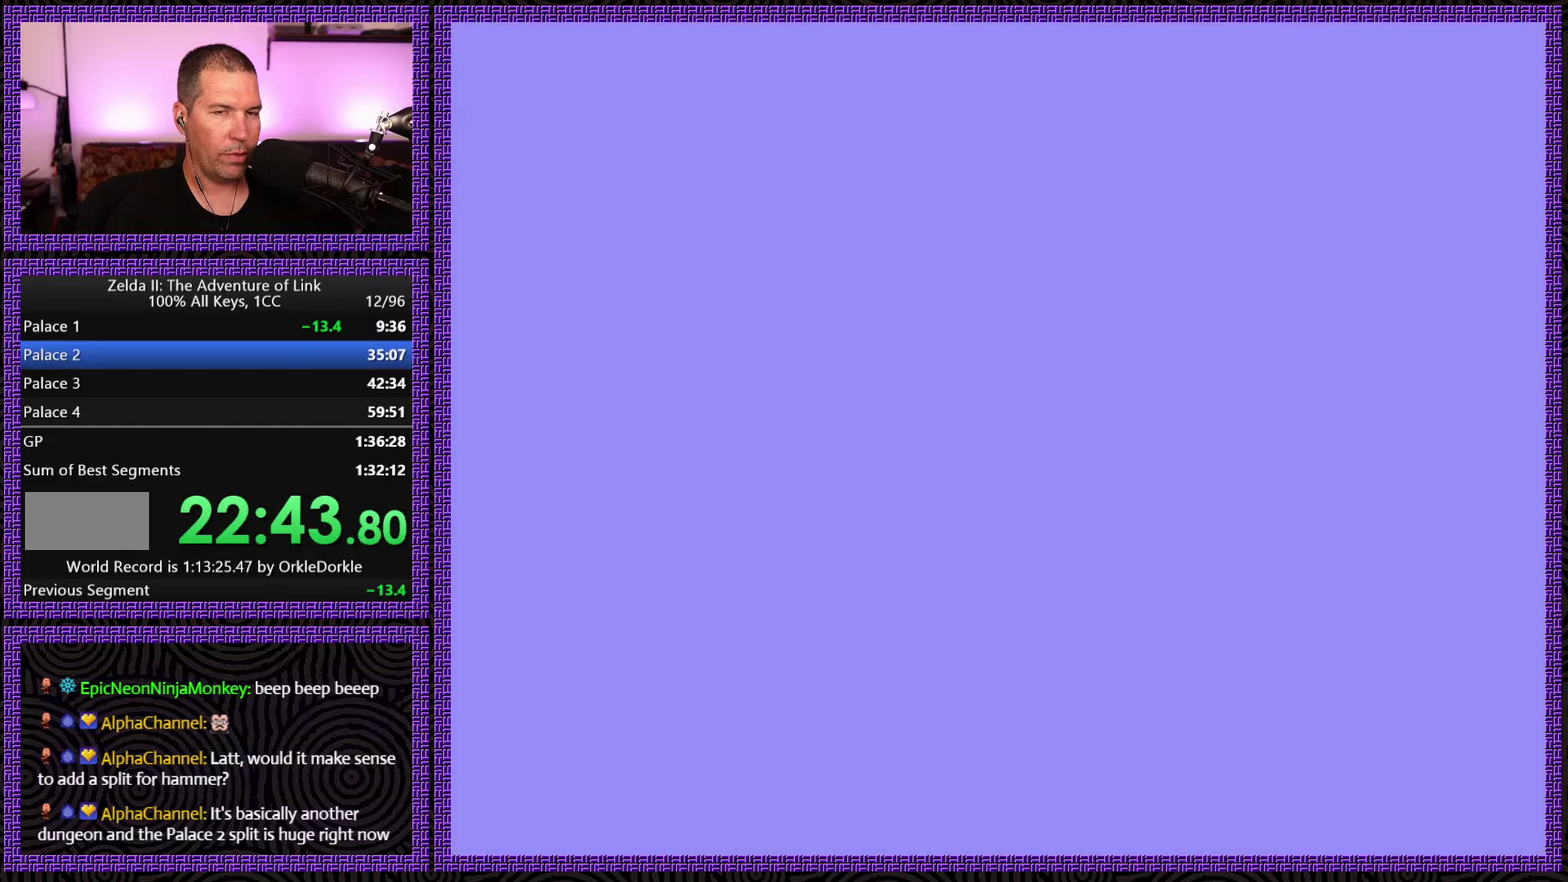
{"buttons": ["DPAD_LEFT"], "events": []}
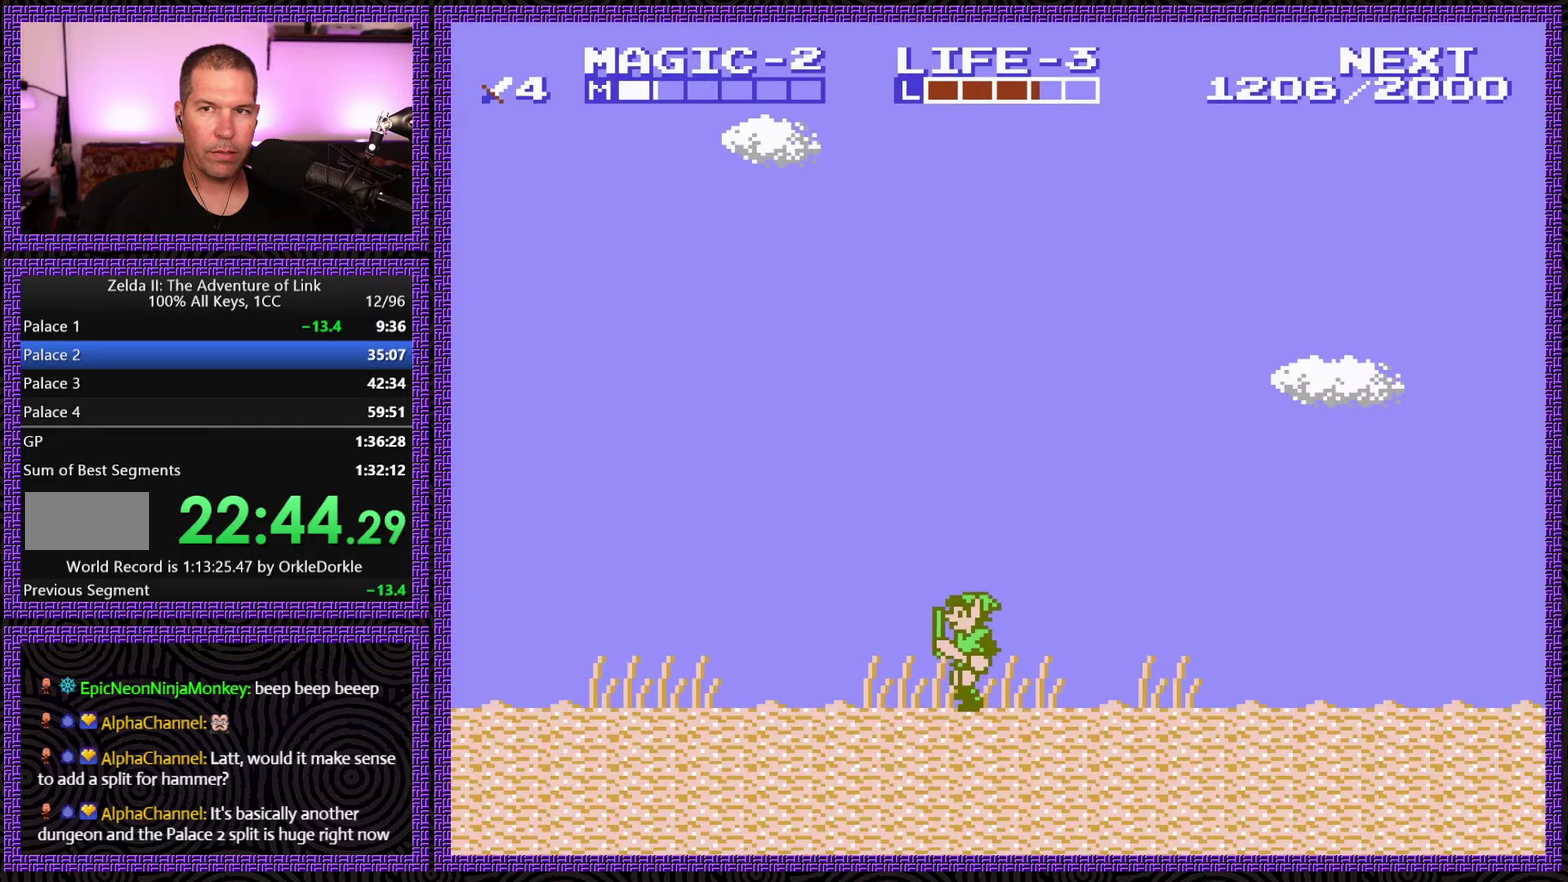
{"buttons": ["DPAD_LEFT"], "events": []}
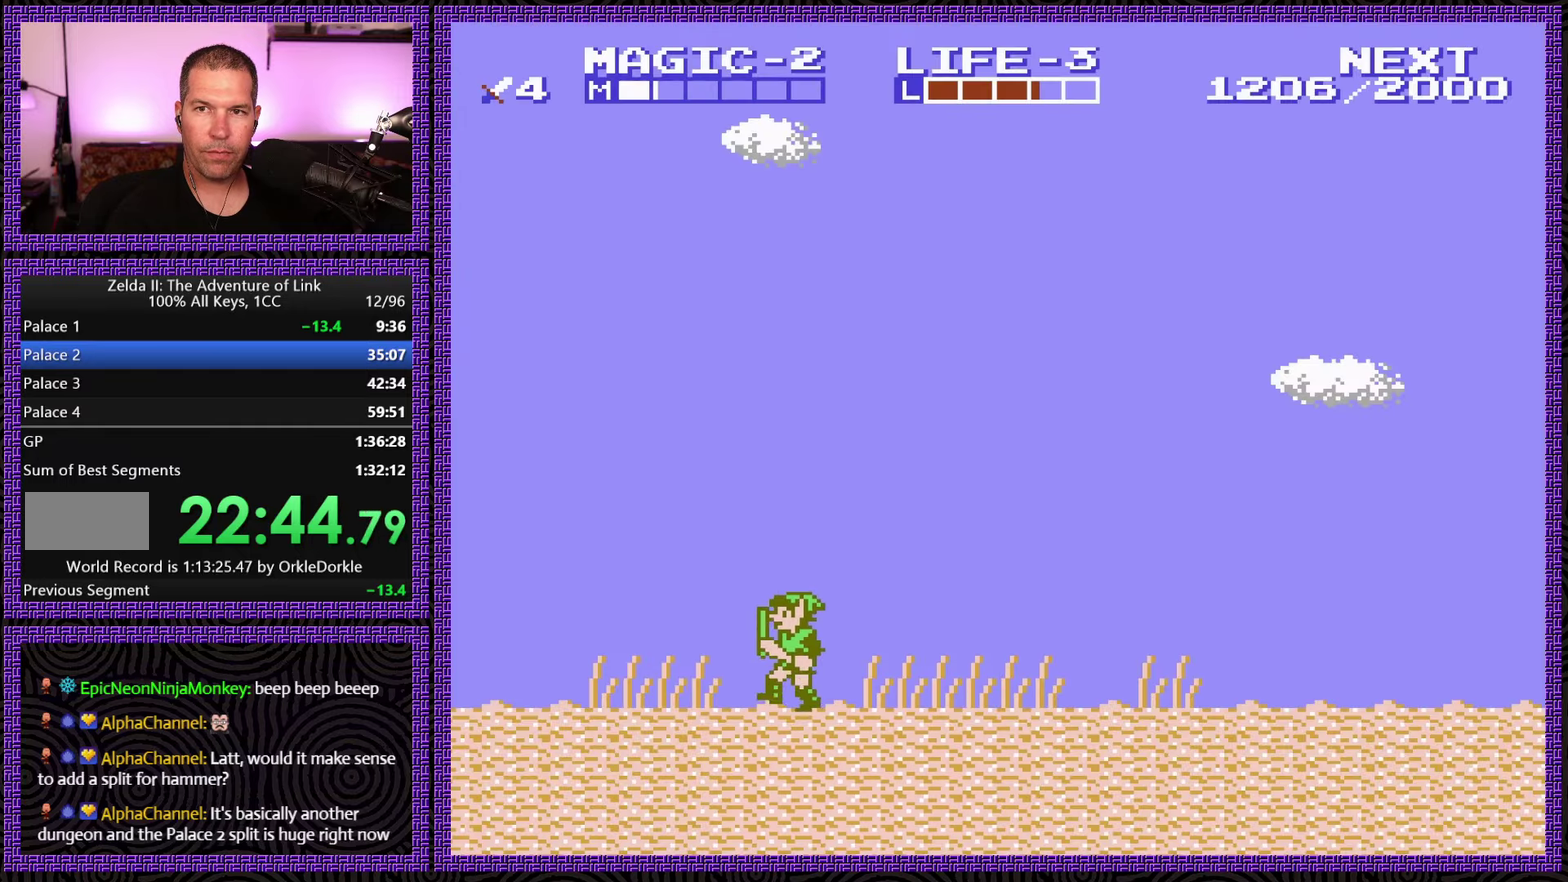
{"buttons": ["A", "DPAD_LEFT"], "events": [[434, "A", "down"]]}